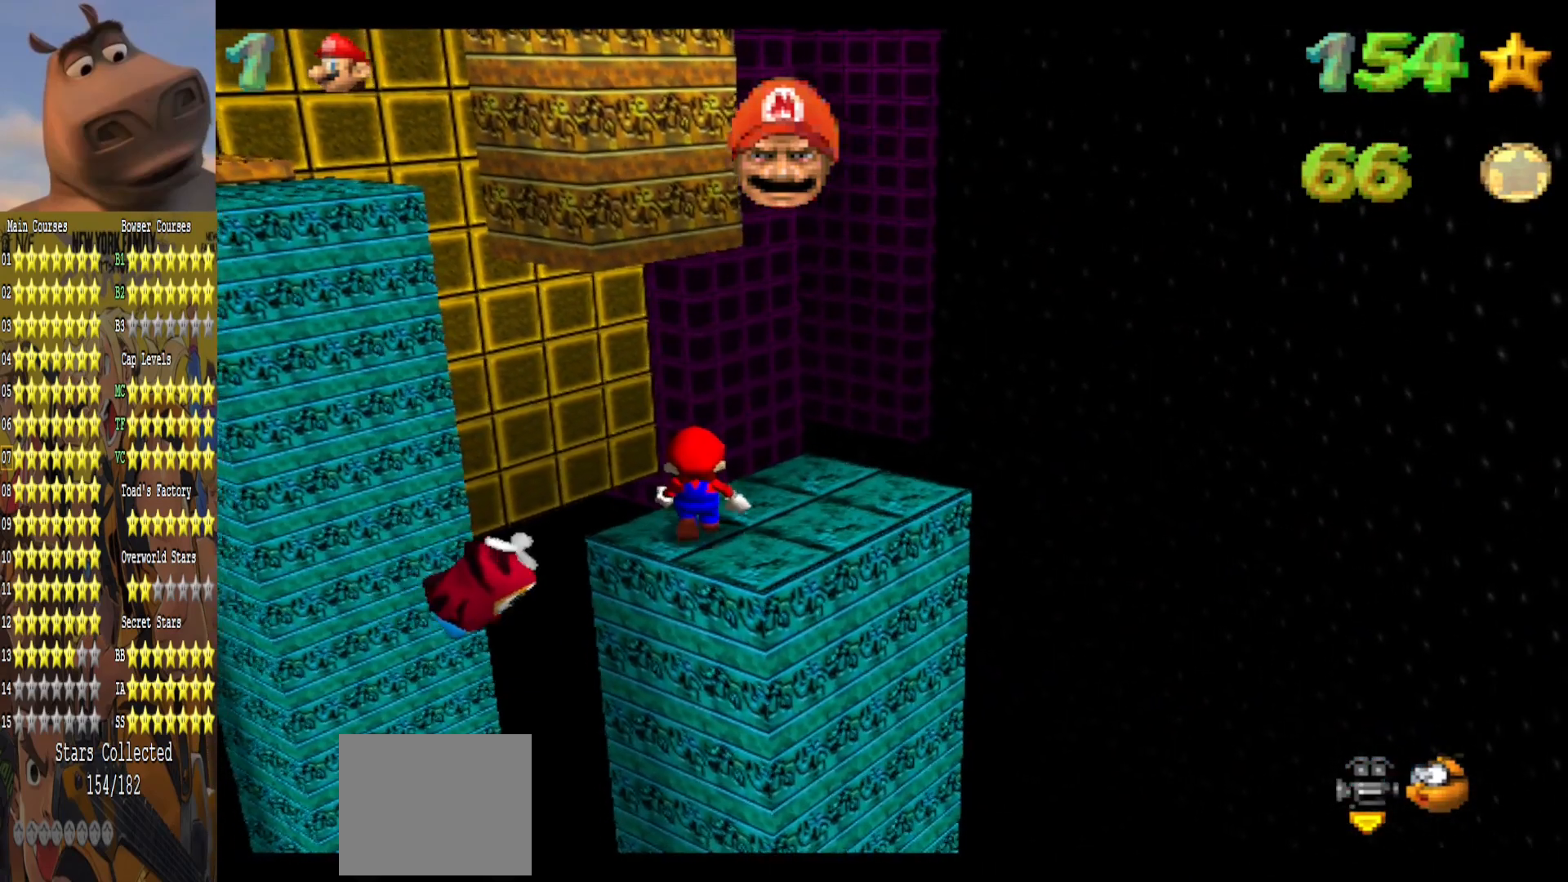
Gameplay with a controller (Xbox layout); each line is a JSON object with the inputs held at the frame after it. "events" lists button and stick changes between this image and that frame as [ms after this image, input, new state], when the widget could be followed in between.
{"buttons": [], "left_stick": "down-right", "right_stick": "center", "events": [[83, "A", "down"], [167, "left_stick", "down-right"], [183, "A", "up"]]}
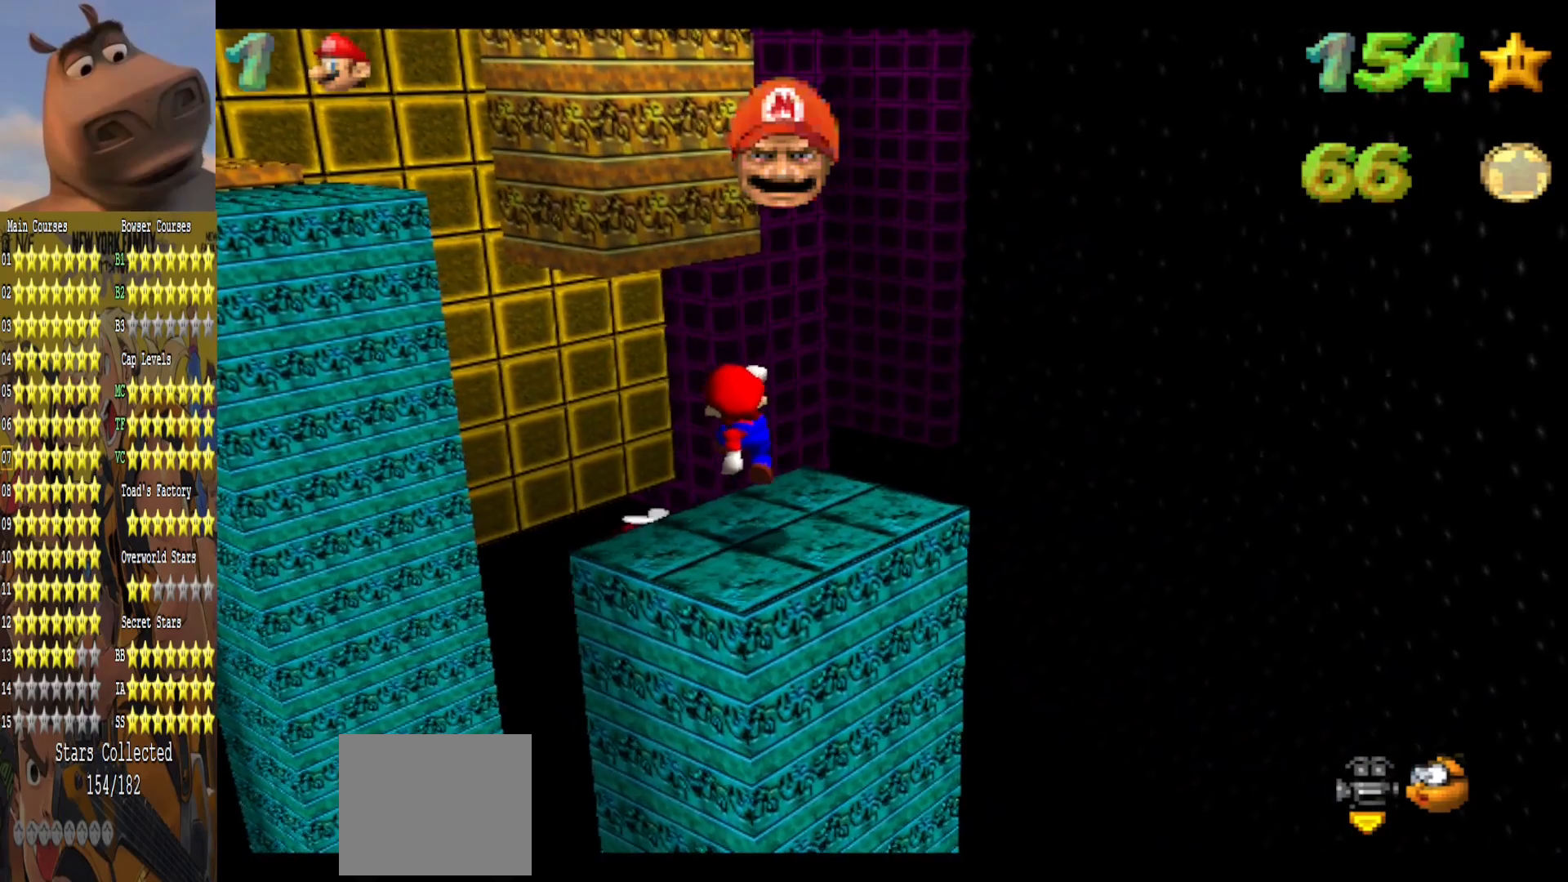
{"buttons": [], "left_stick": "center", "right_stick": "center", "events": [[150, "left_stick", "center"]]}
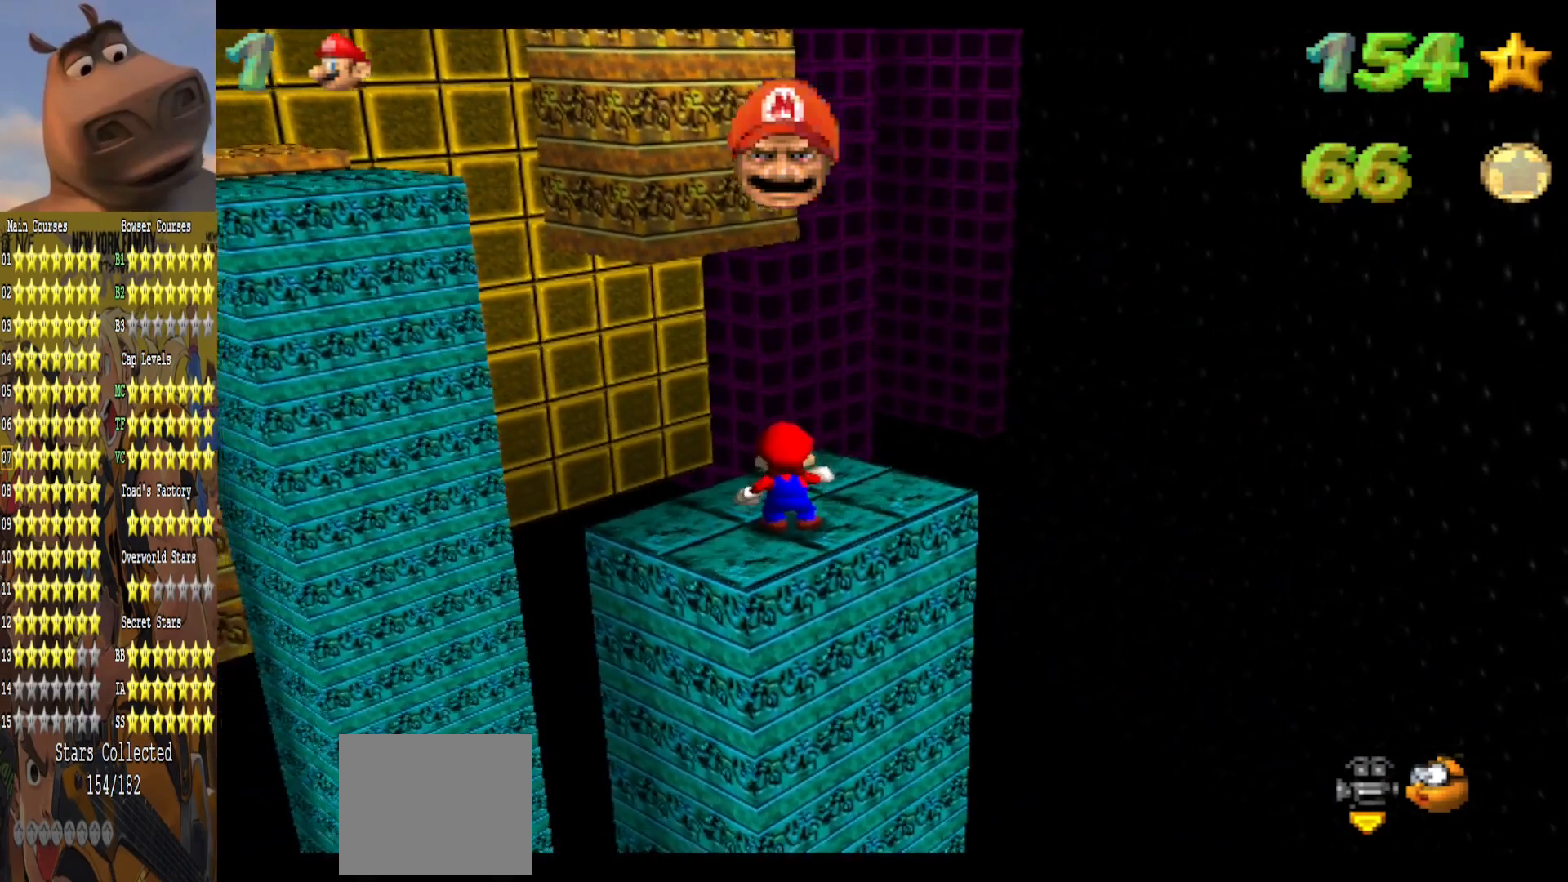
{"buttons": ["A", "L2", "R3"], "left_stick": "up-left", "right_stick": "center", "events": [[17, "left_stick", "up-left"], [383, "L2", "down"], [433, "A", "down"], [450, "R3", "down"]]}
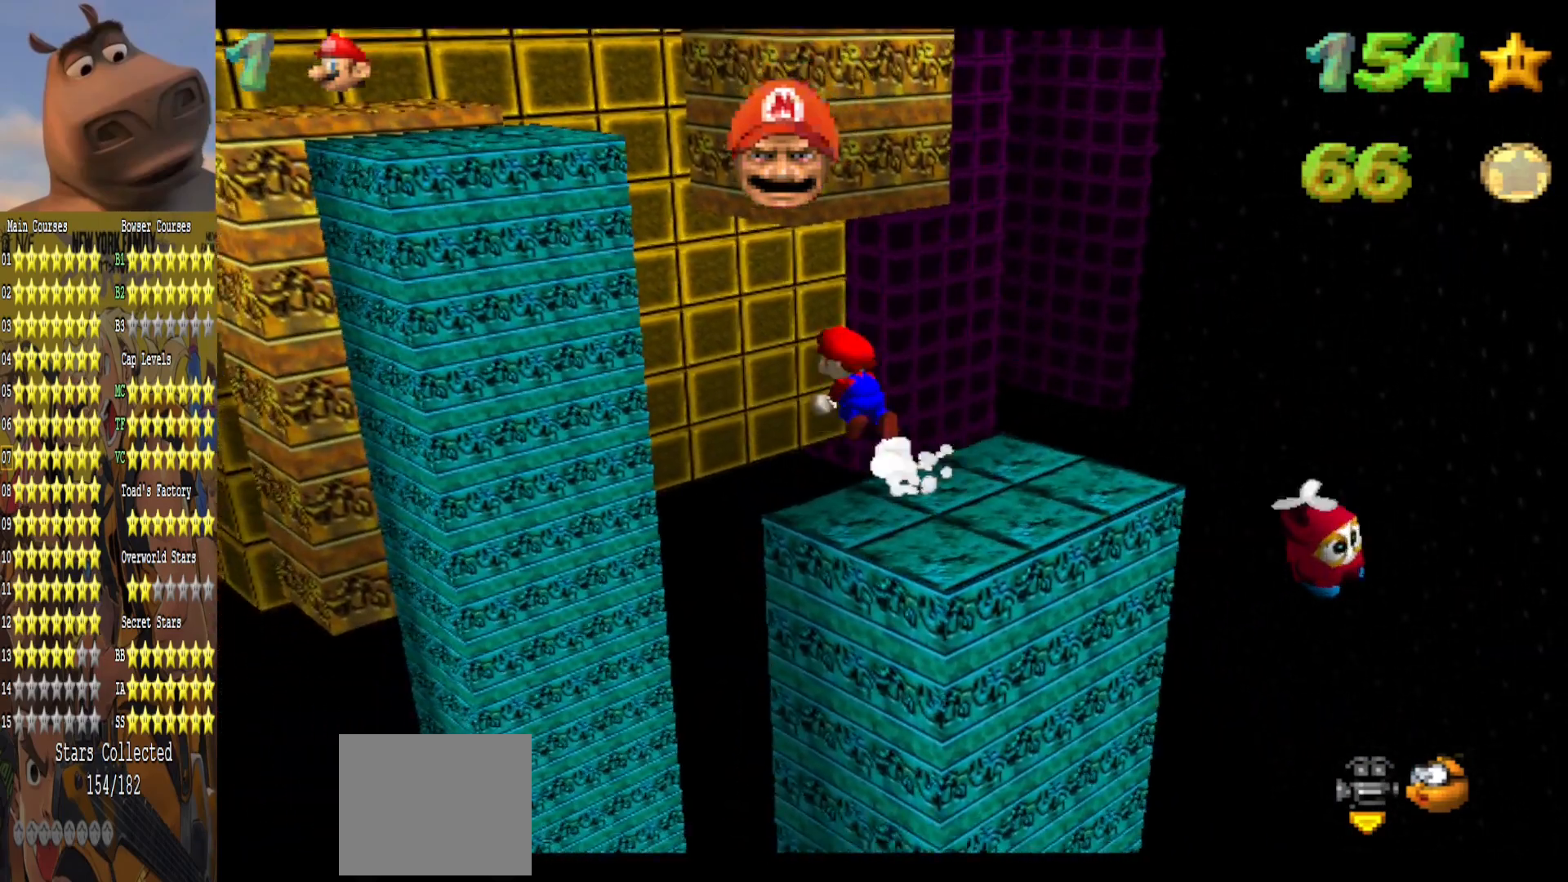
{"buttons": [], "left_stick": "up-left", "right_stick": "center", "events": [[83, "R3", "up"], [133, "L2", "up"], [367, "A", "up"]]}
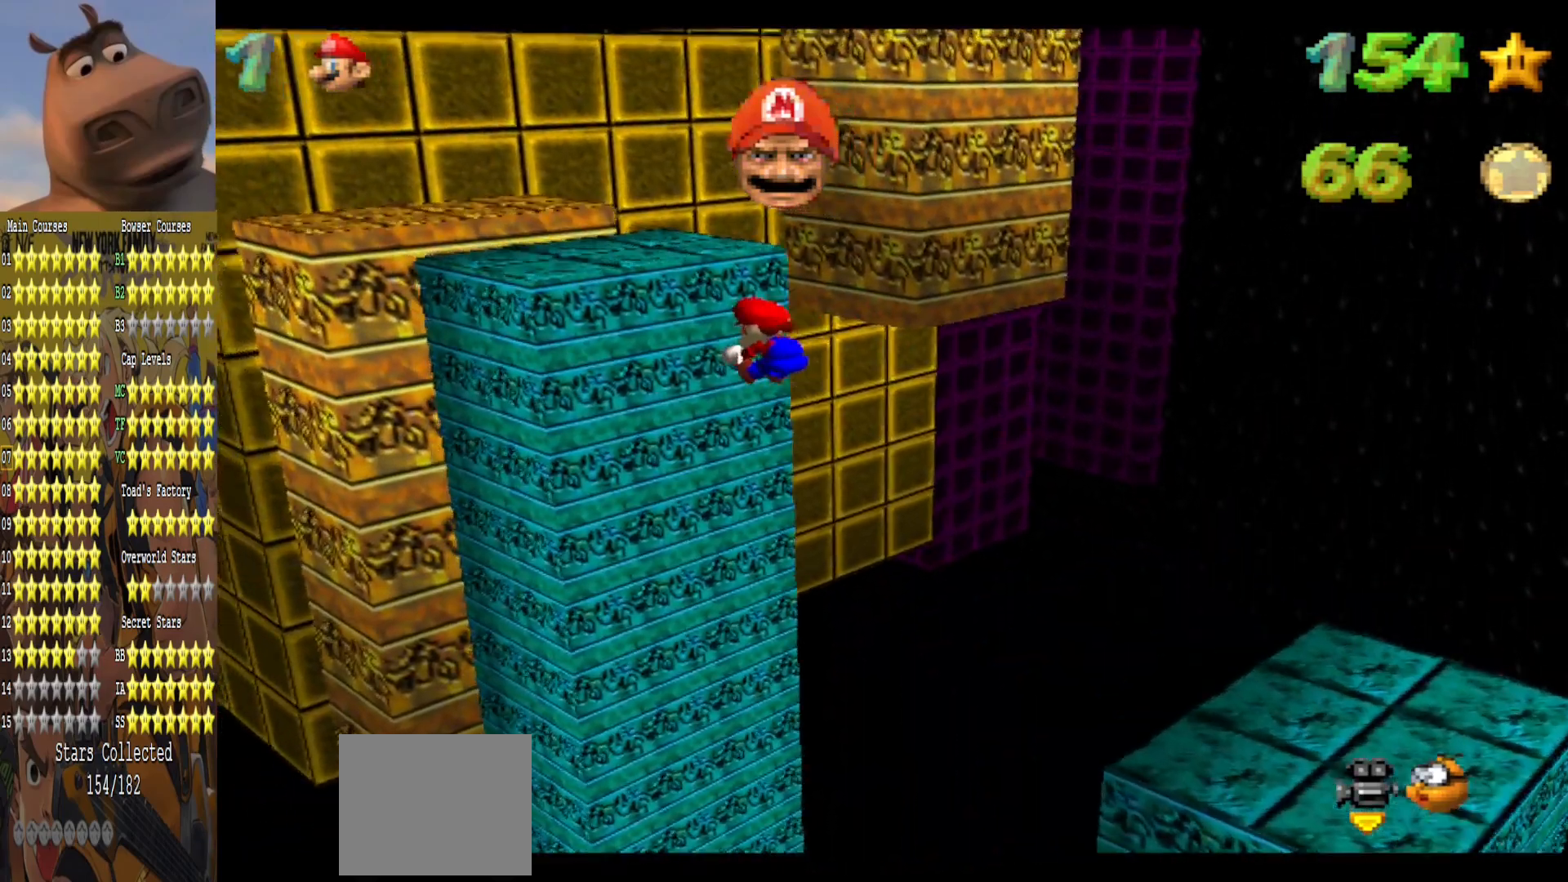
{"buttons": ["A", "R3"], "left_stick": "up-left", "right_stick": "center", "events": [[133, "R3", "down"], [167, "A", "down"]]}
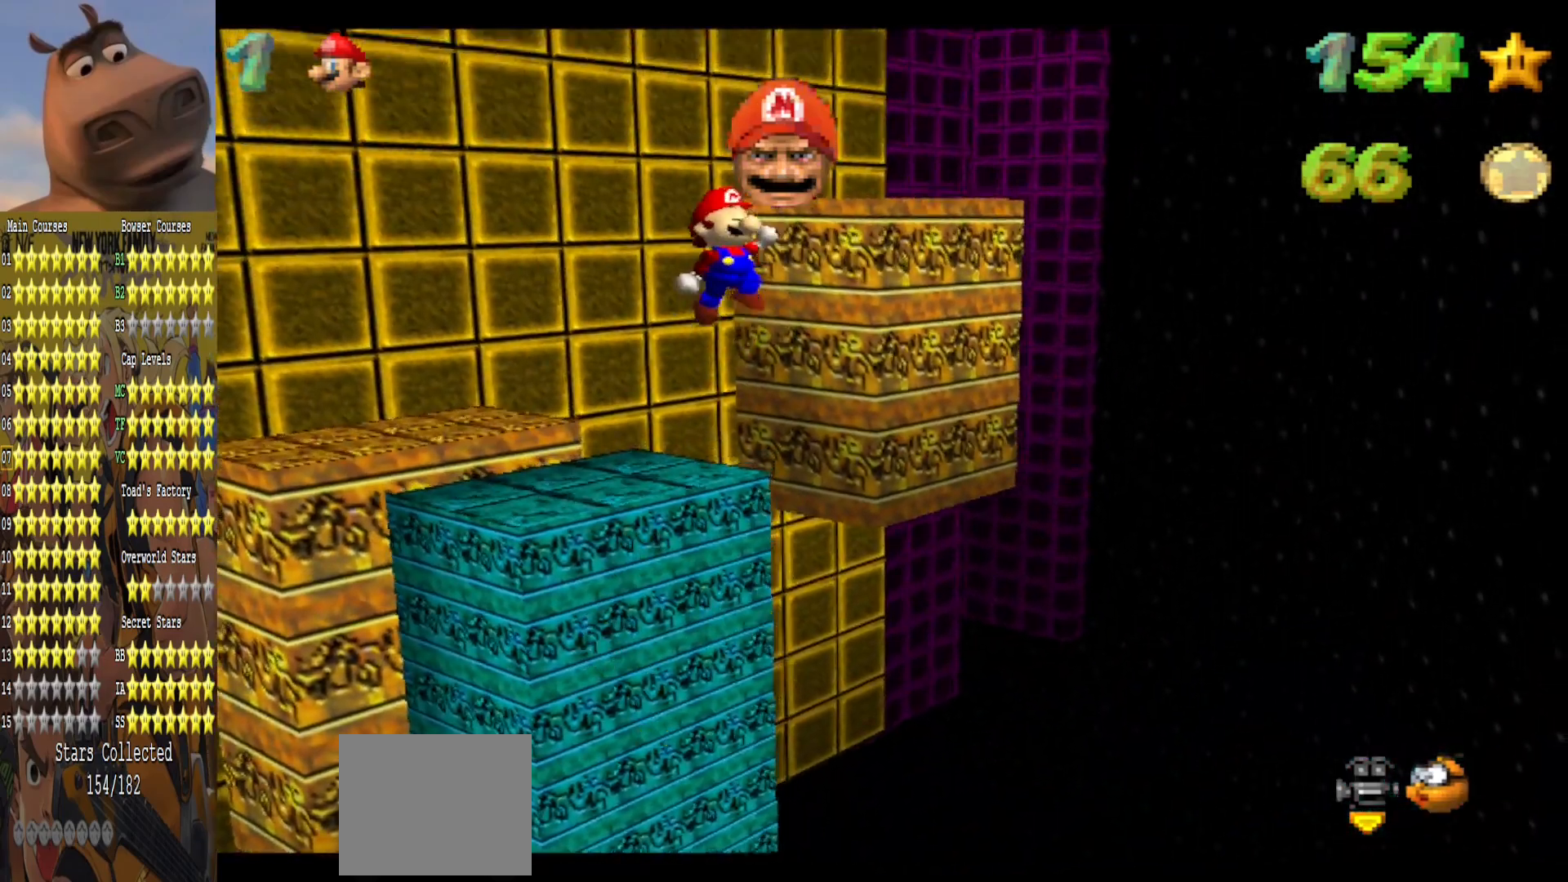
{"buttons": ["A", "R3"], "left_stick": "up-left", "right_stick": "center", "events": []}
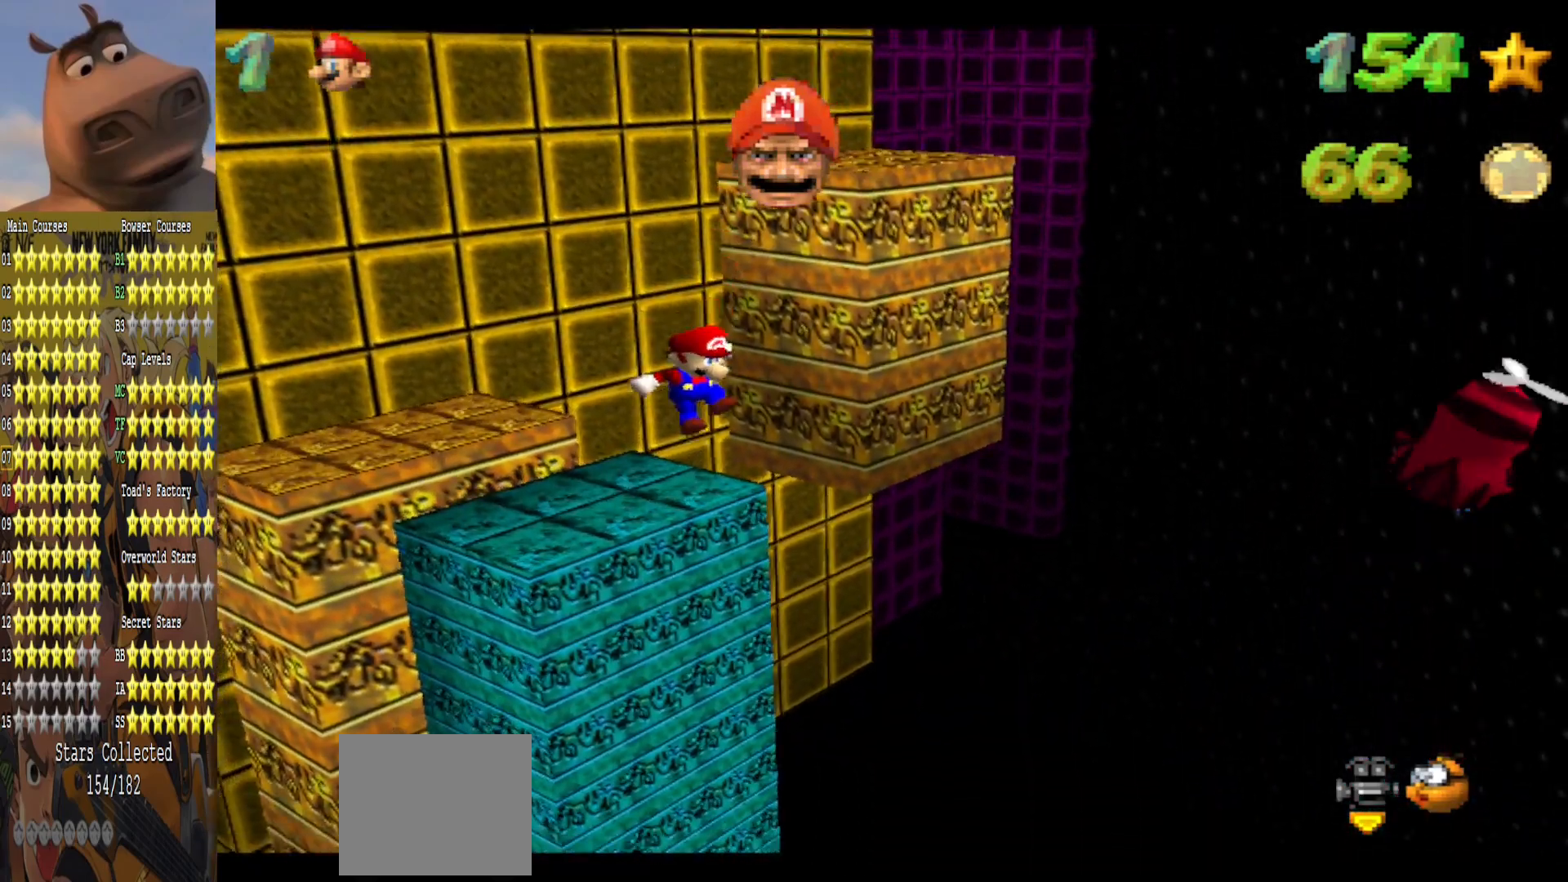
{"buttons": [], "left_stick": "center", "right_stick": "center", "events": [[150, "A", "up"], [267, "A", "down"], [300, "R3", "up"], [400, "A", "up"], [433, "left_stick", "center"]]}
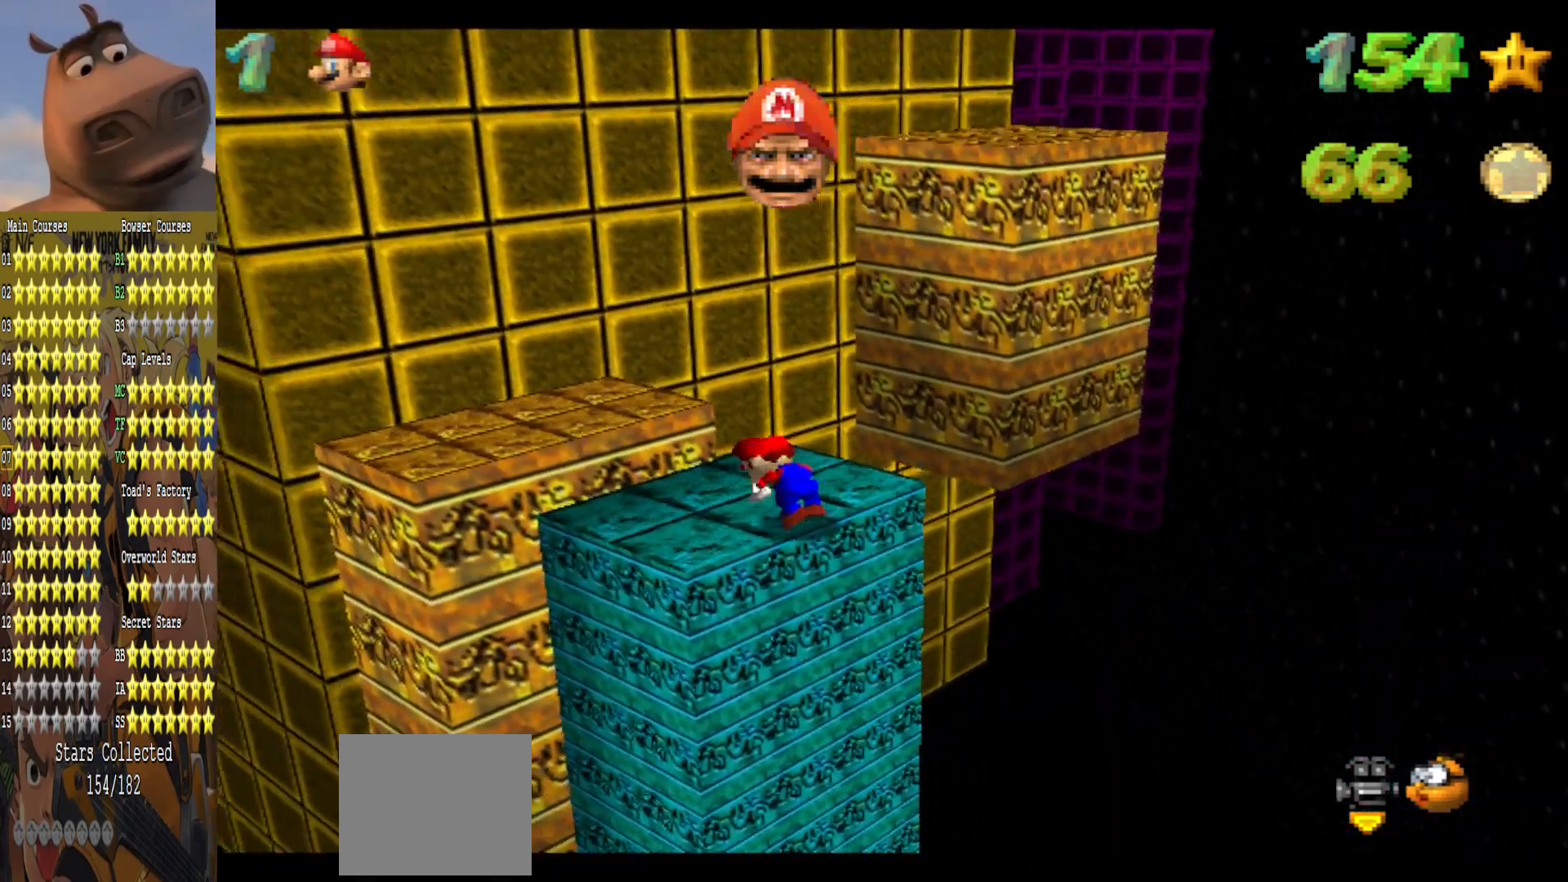
{"buttons": [], "left_stick": "center", "right_stick": "center", "events": [[117, "right_stick", "right"], [283, "right_stick", "center"], [383, "left_stick", "right"], [500, "left_stick", "center"]]}
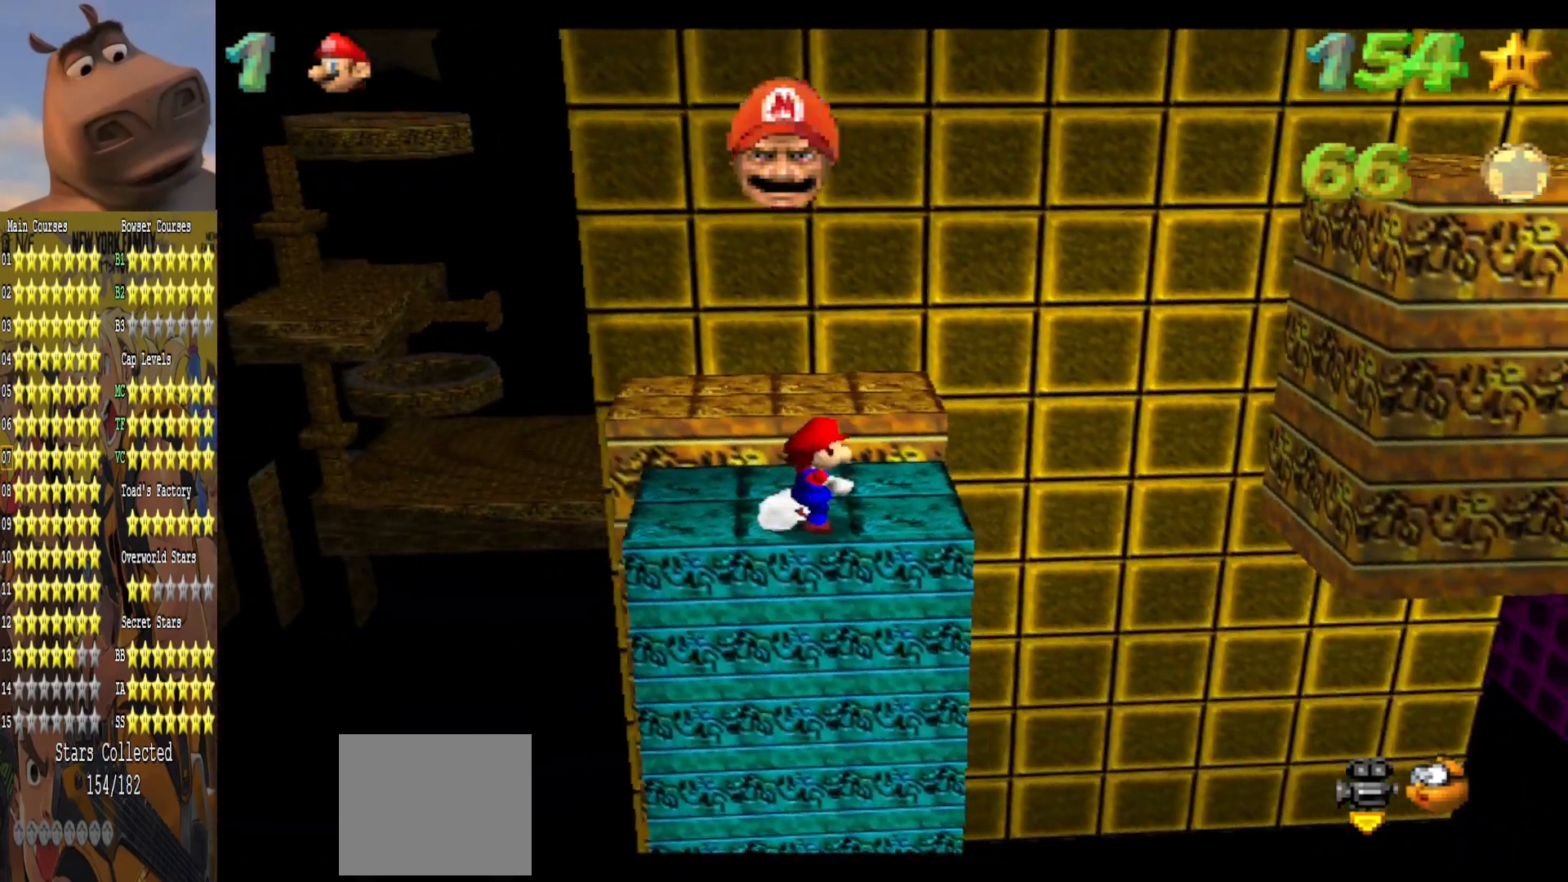
{"buttons": [], "left_stick": "up-left", "right_stick": "center", "events": [[67, "A", "down"], [167, "left_stick", "left"], [300, "A", "up"], [350, "left_stick", "up-left"]]}
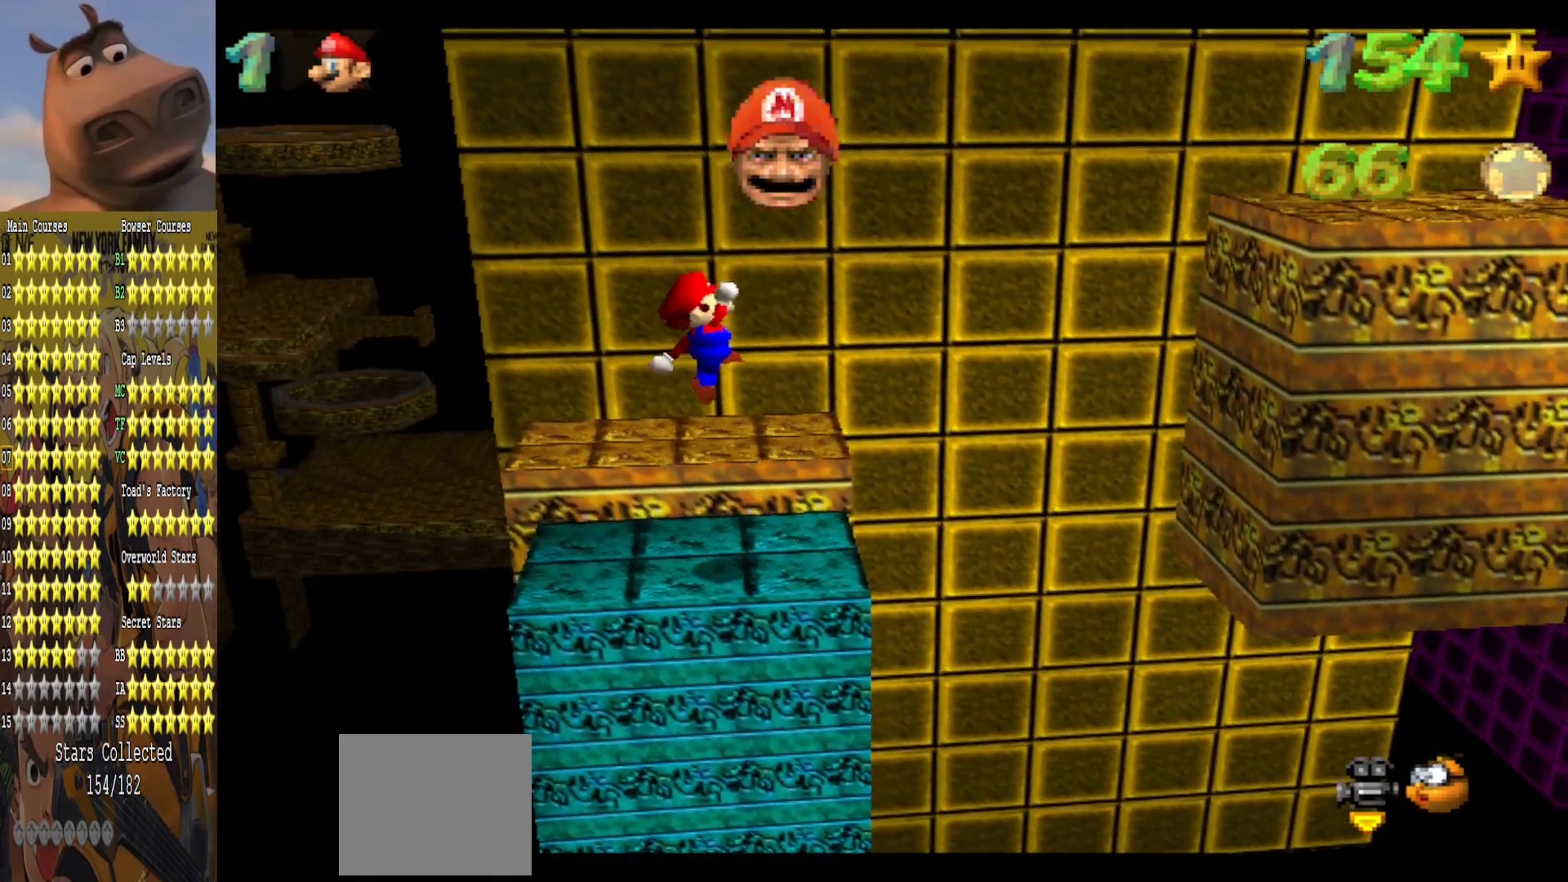
{"buttons": ["A"], "left_stick": "up", "right_stick": "center", "events": [[283, "left_stick", "up"], [400, "A", "down"]]}
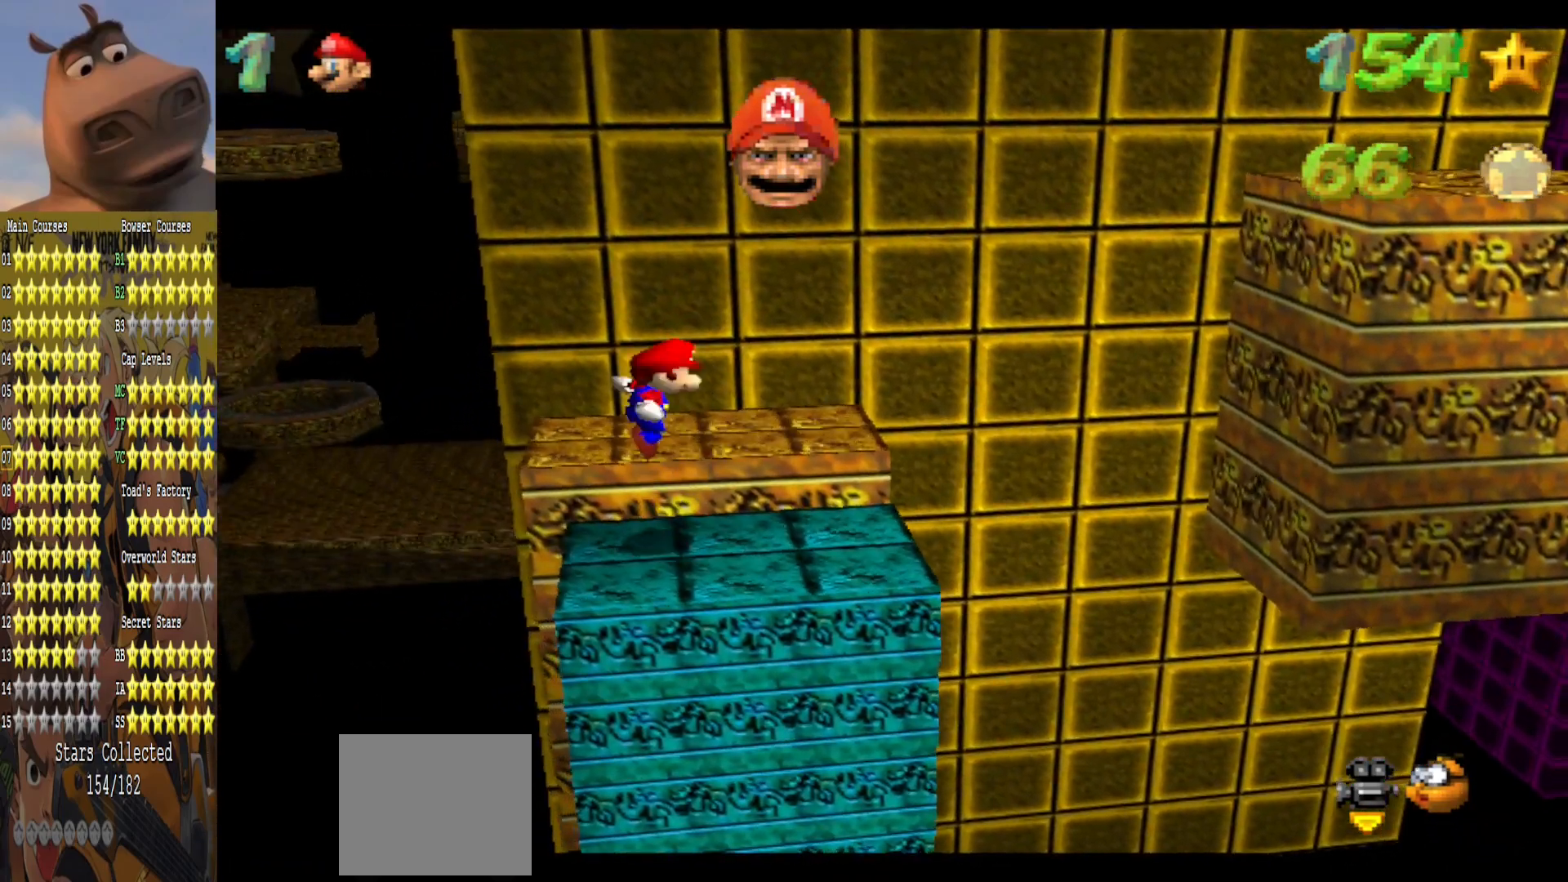
{"buttons": [], "left_stick": "up", "right_stick": "center", "events": [[400, "A", "up"]]}
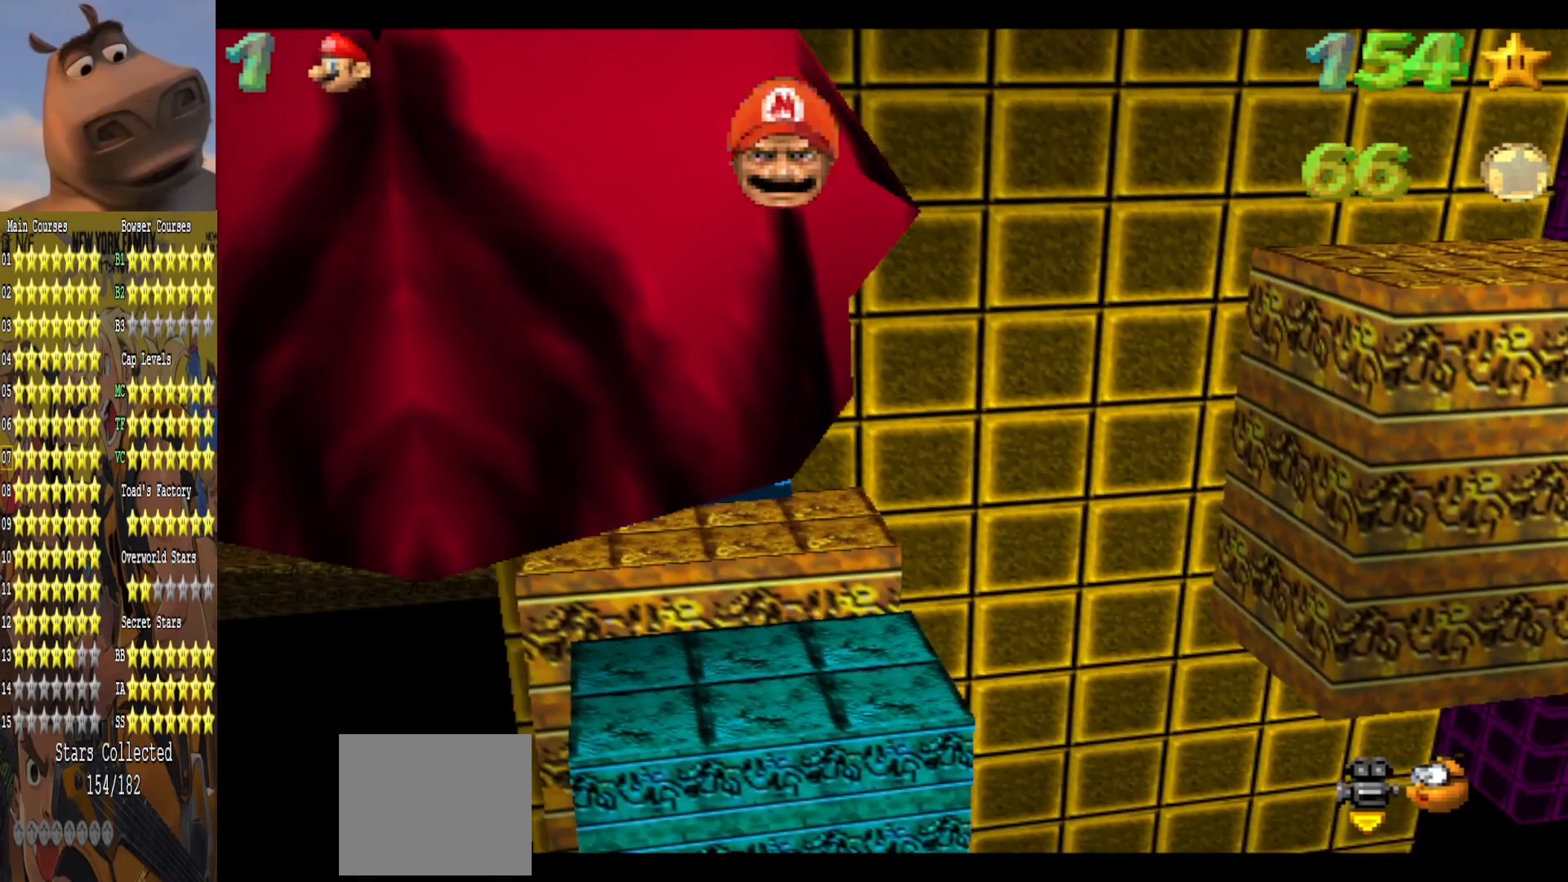
{"buttons": [], "left_stick": "up", "right_stick": "center", "events": [[200, "B", "down"], [450, "B", "up"]]}
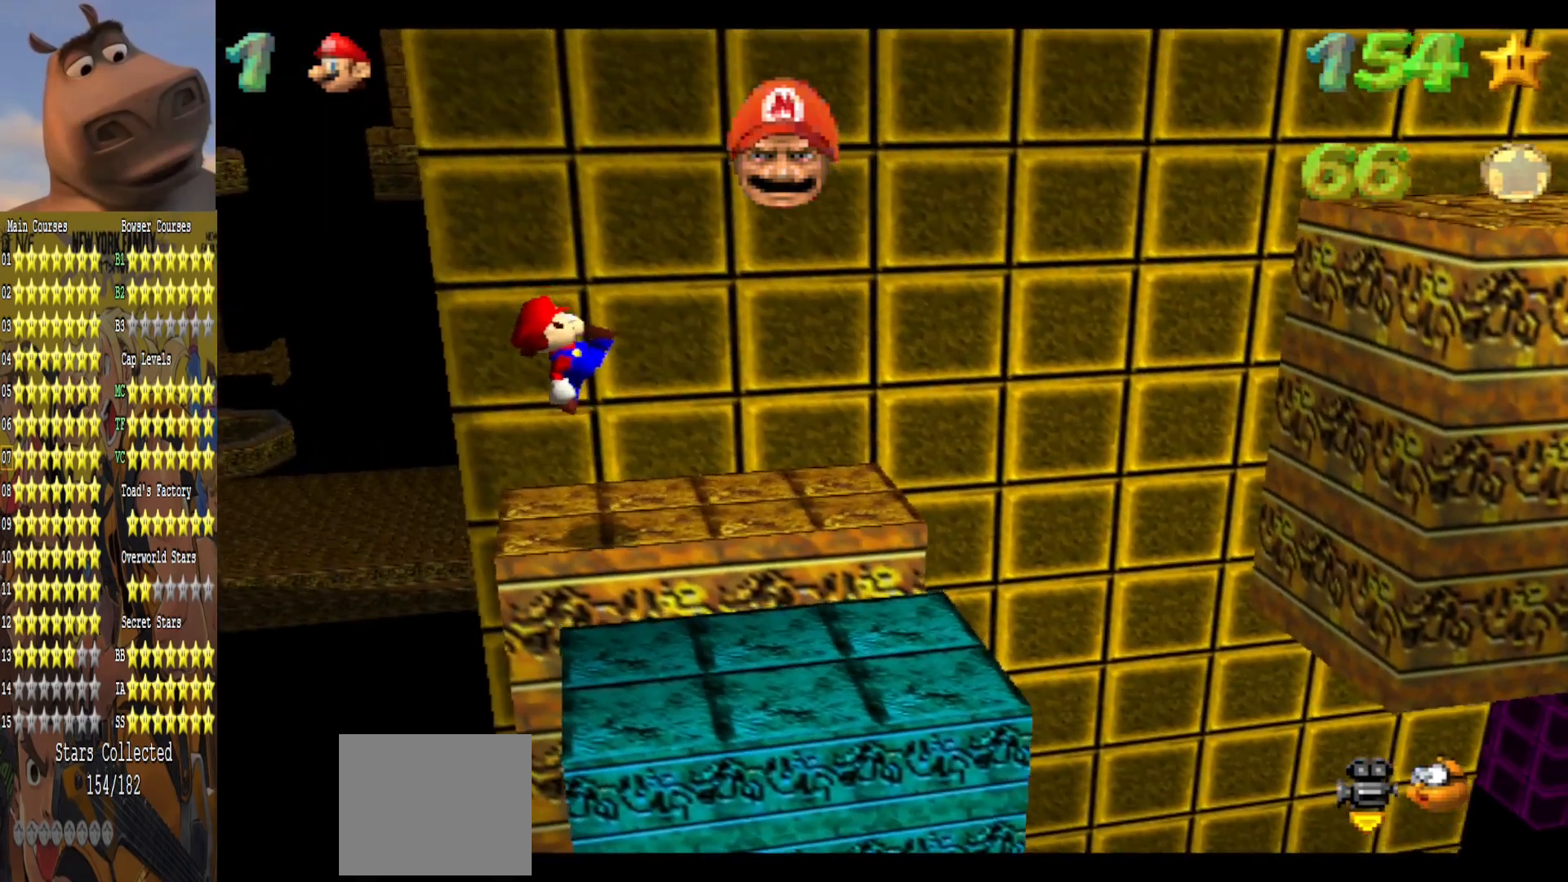
{"buttons": [], "left_stick": "up-left", "right_stick": "center", "events": [[250, "A", "down"], [250, "left_stick", "center"], [400, "A", "up"], [483, "left_stick", "up-left"]]}
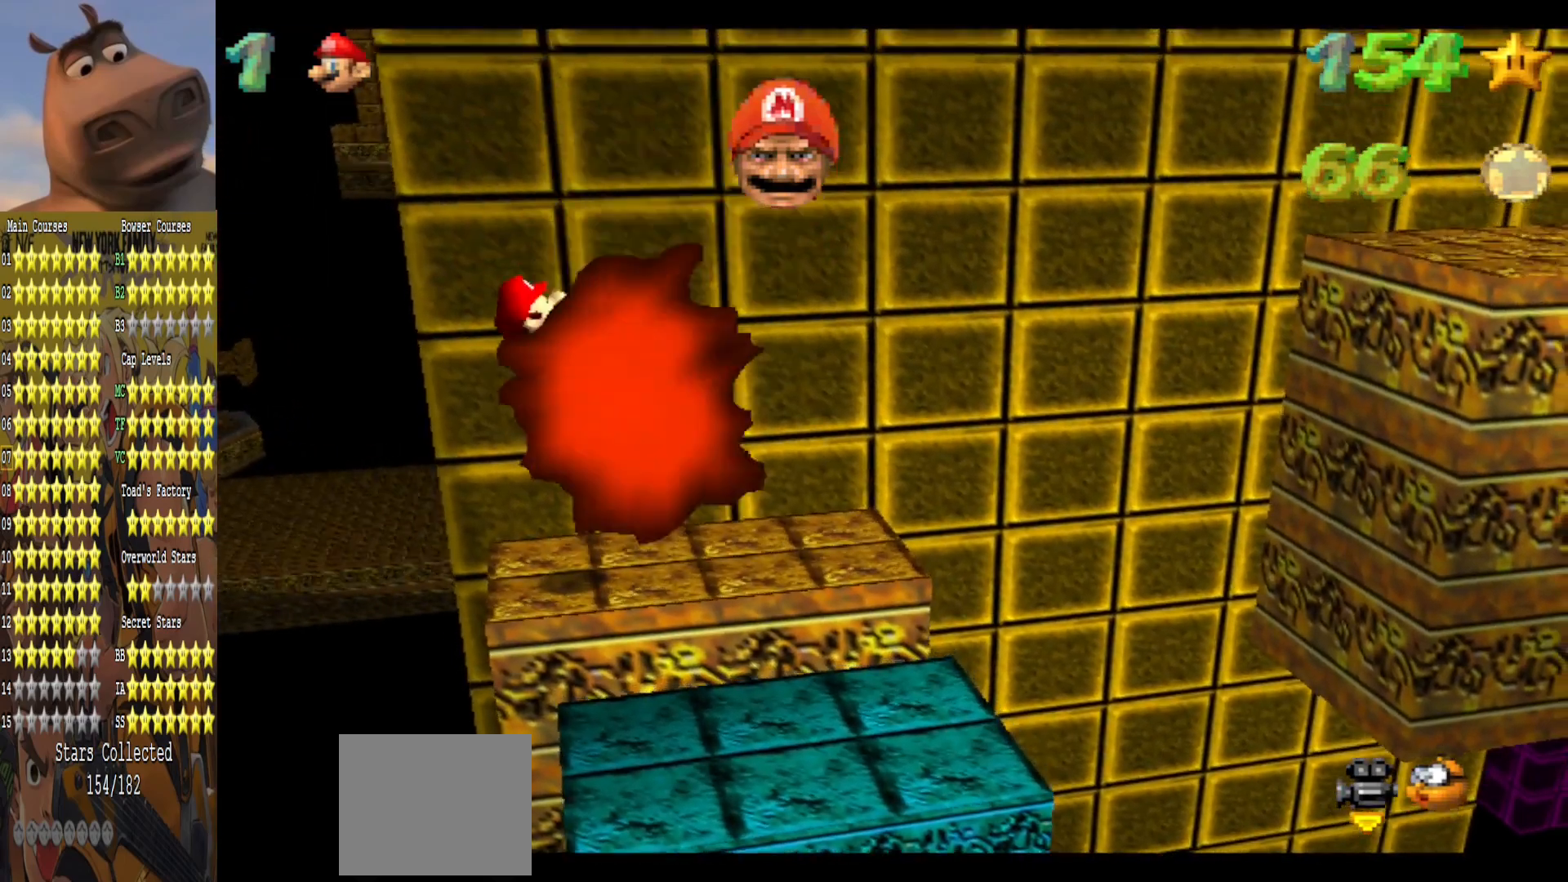
{"buttons": [], "left_stick": "right", "right_stick": "center", "events": [[100, "left_stick", "up-right"], [283, "left_stick", "right"]]}
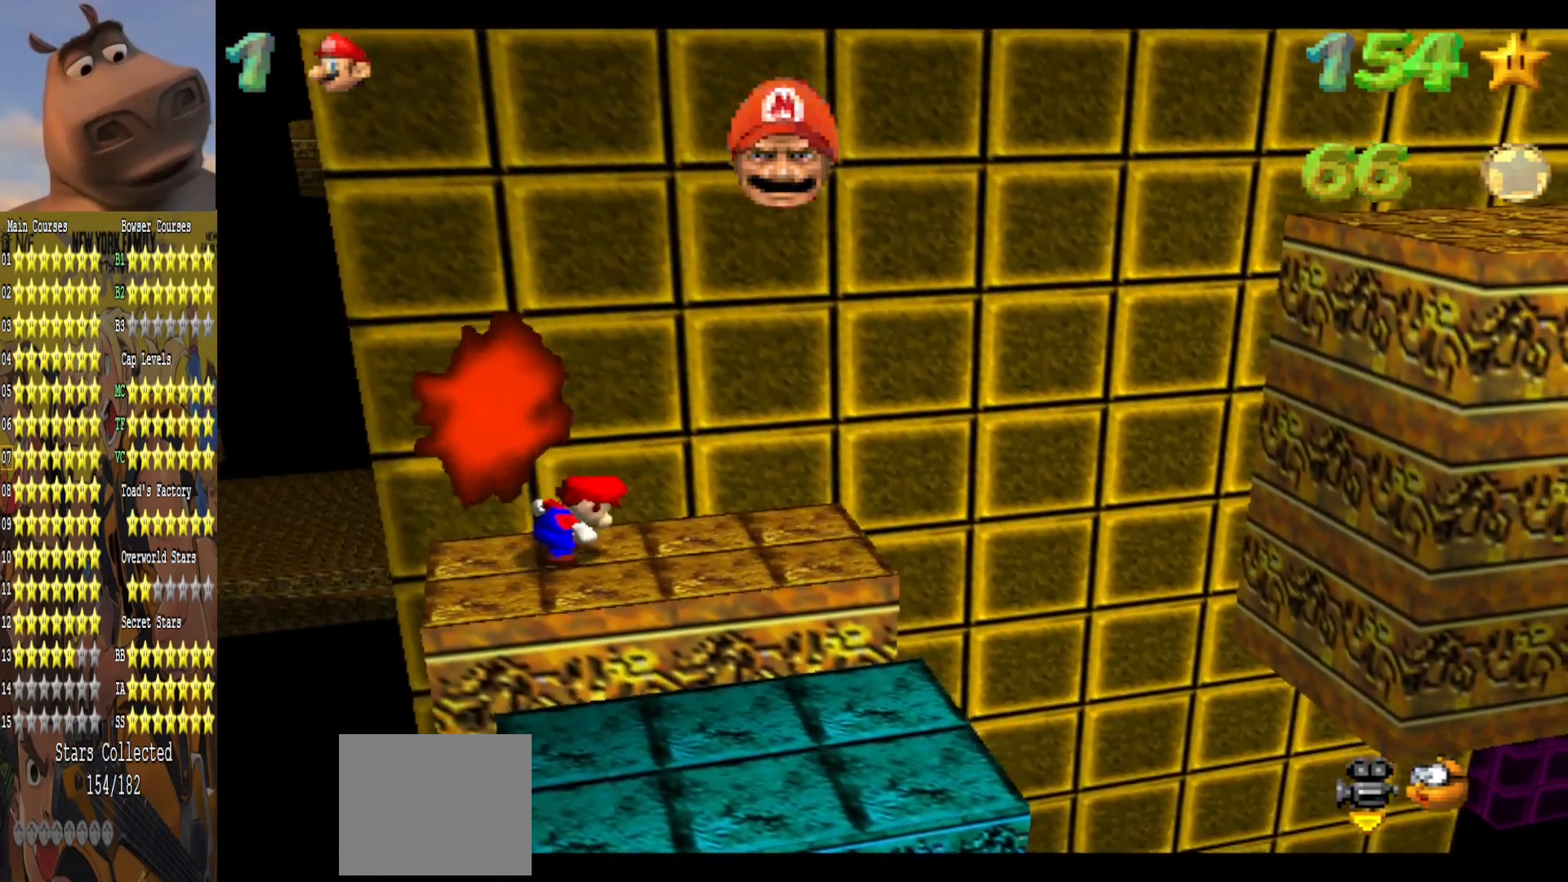
{"buttons": [], "left_stick": "right", "right_stick": "center", "events": [[250, "left_stick", "center"], [500, "left_stick", "right"]]}
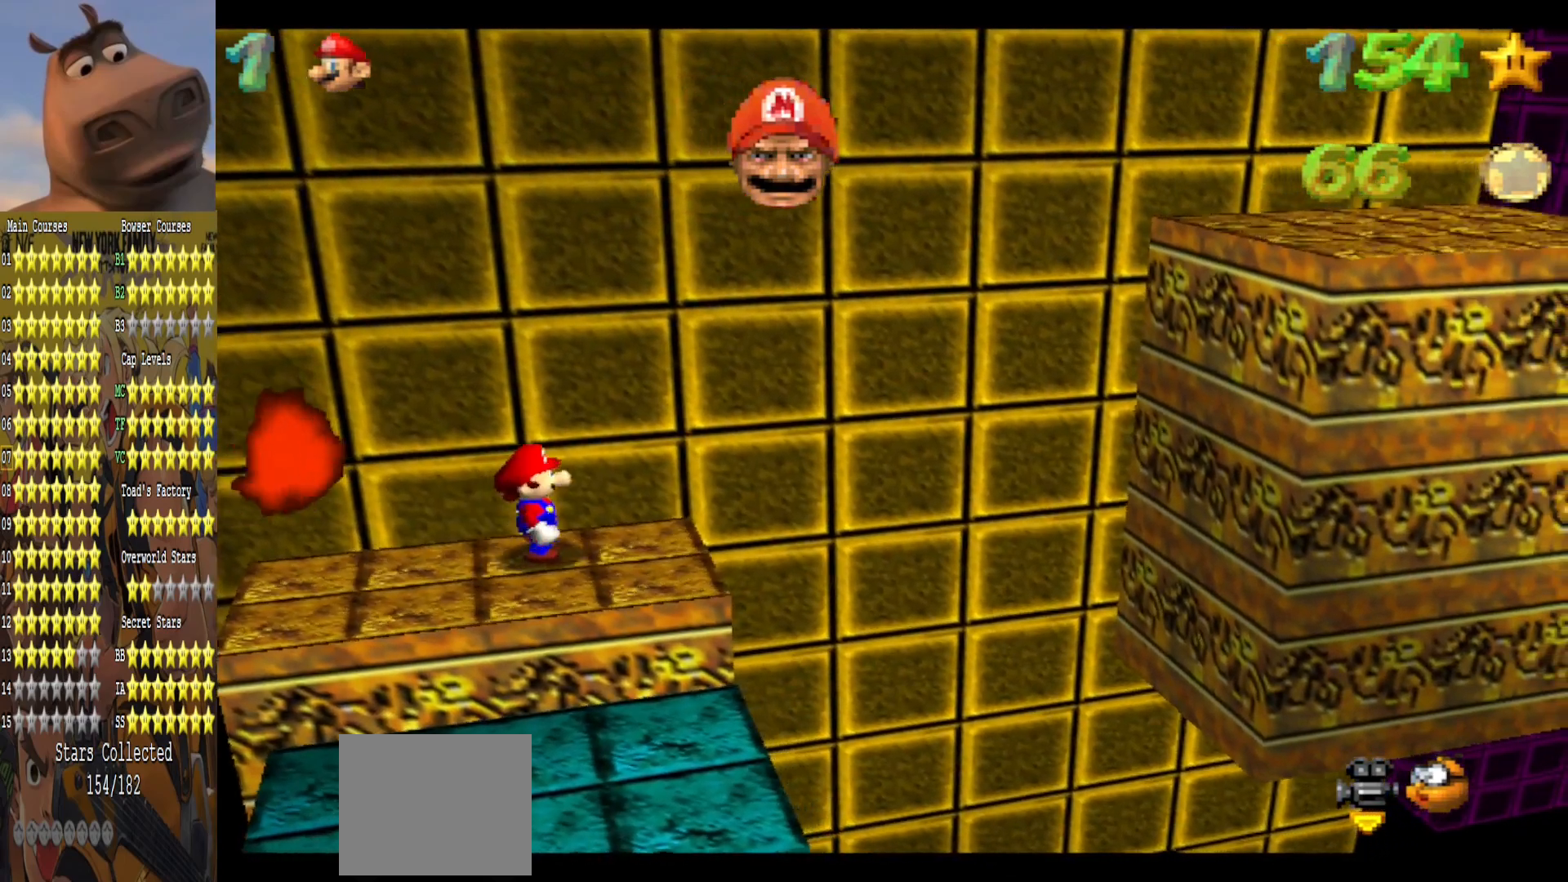
{"buttons": ["A"], "left_stick": "left", "right_stick": "center", "events": [[167, "left_stick", "center"], [233, "A", "down"], [367, "left_stick", "left"]]}
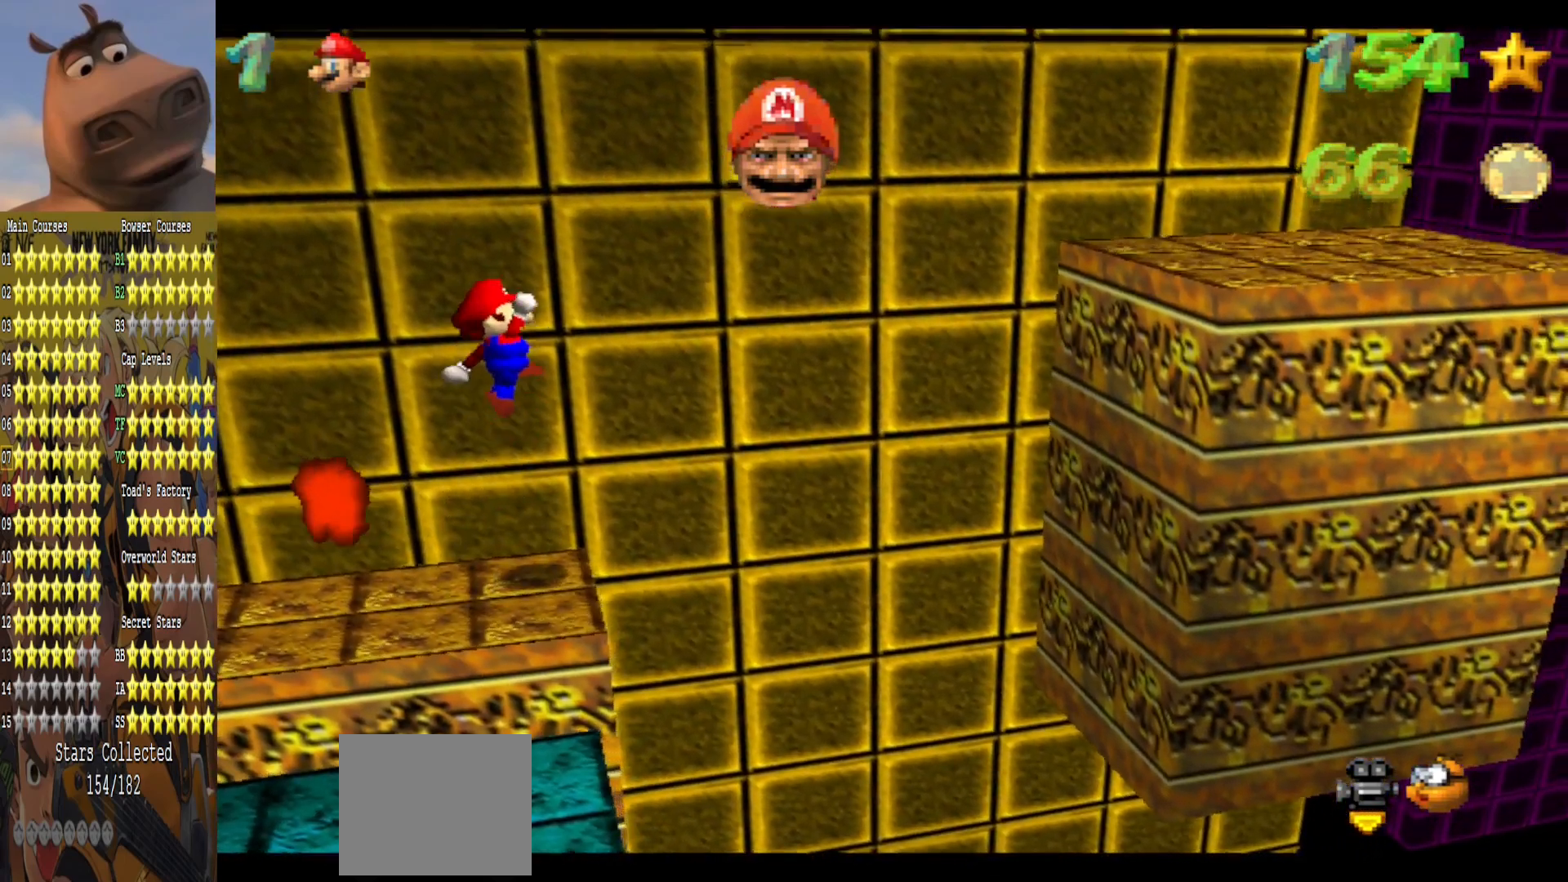
{"buttons": [], "left_stick": "left", "right_stick": "center", "events": [[83, "A", "up"], [250, "B", "down"], [400, "B", "up"]]}
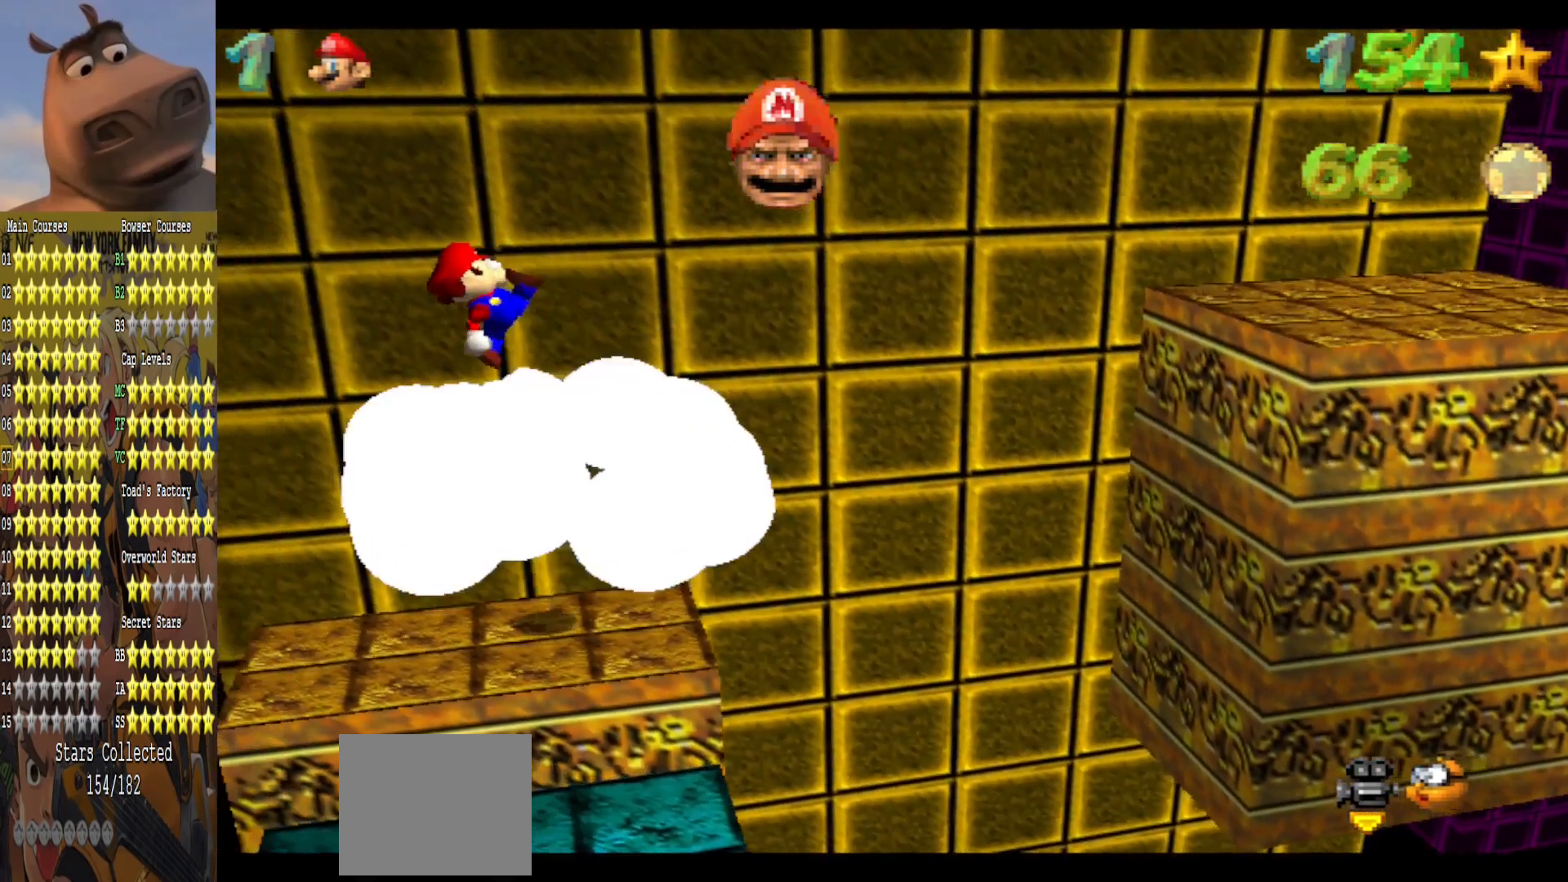
{"buttons": [], "left_stick": "center", "right_stick": "center", "events": [[100, "left_stick", "center"], [183, "left_stick", "right"], [317, "left_stick", "center"]]}
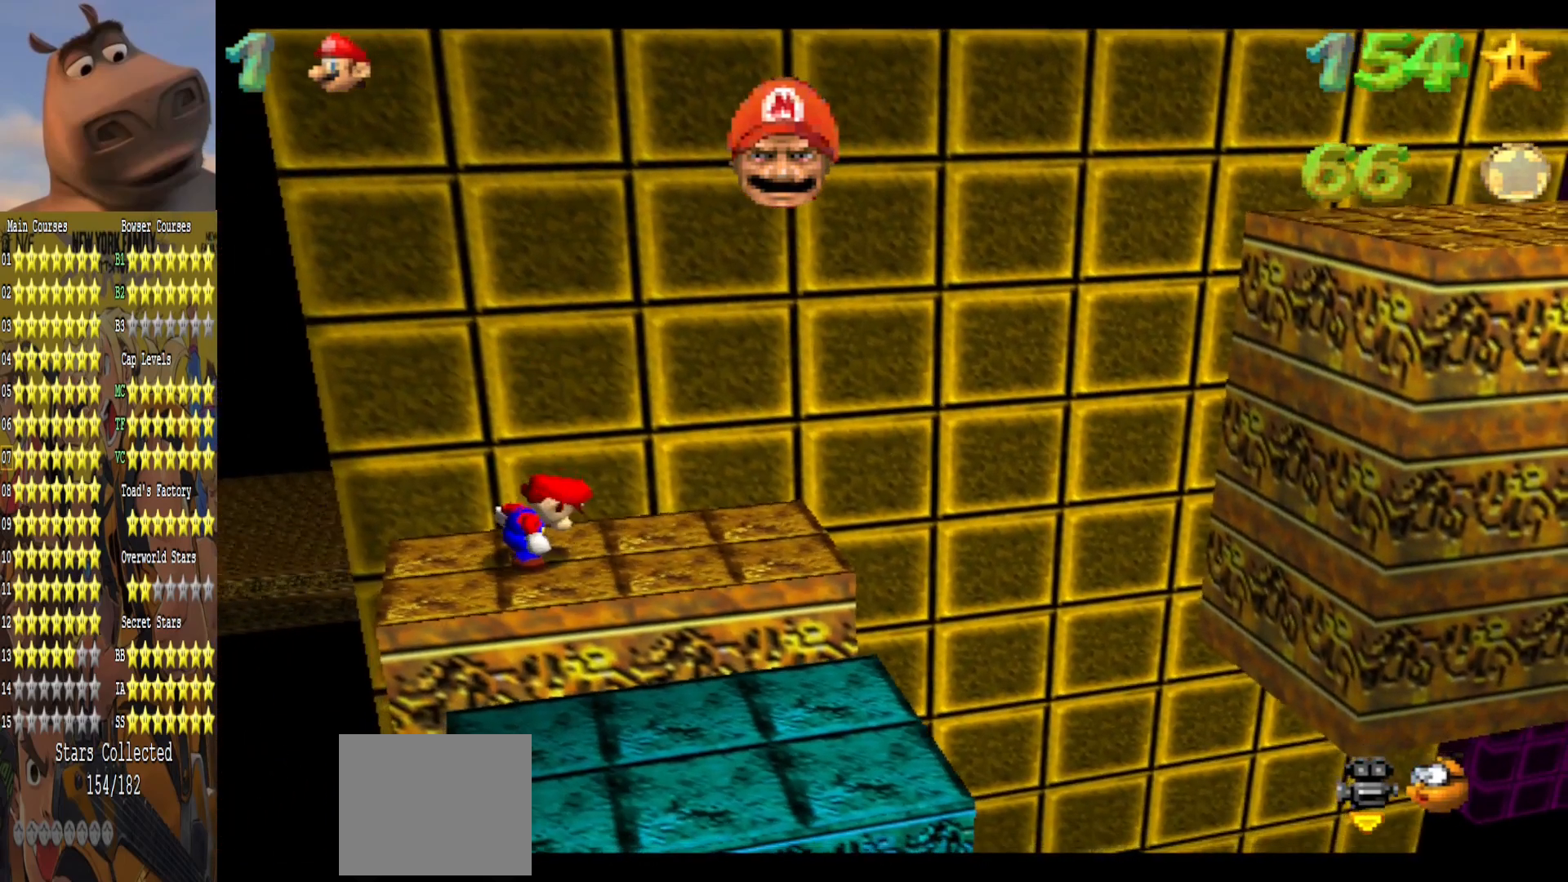
{"buttons": [], "left_stick": "center", "right_stick": "center", "events": [[17, "L2", "down"], [67, "L2", "up"], [117, "A", "down"], [200, "B", "down"], [233, "A", "up"], [300, "B", "up"]]}
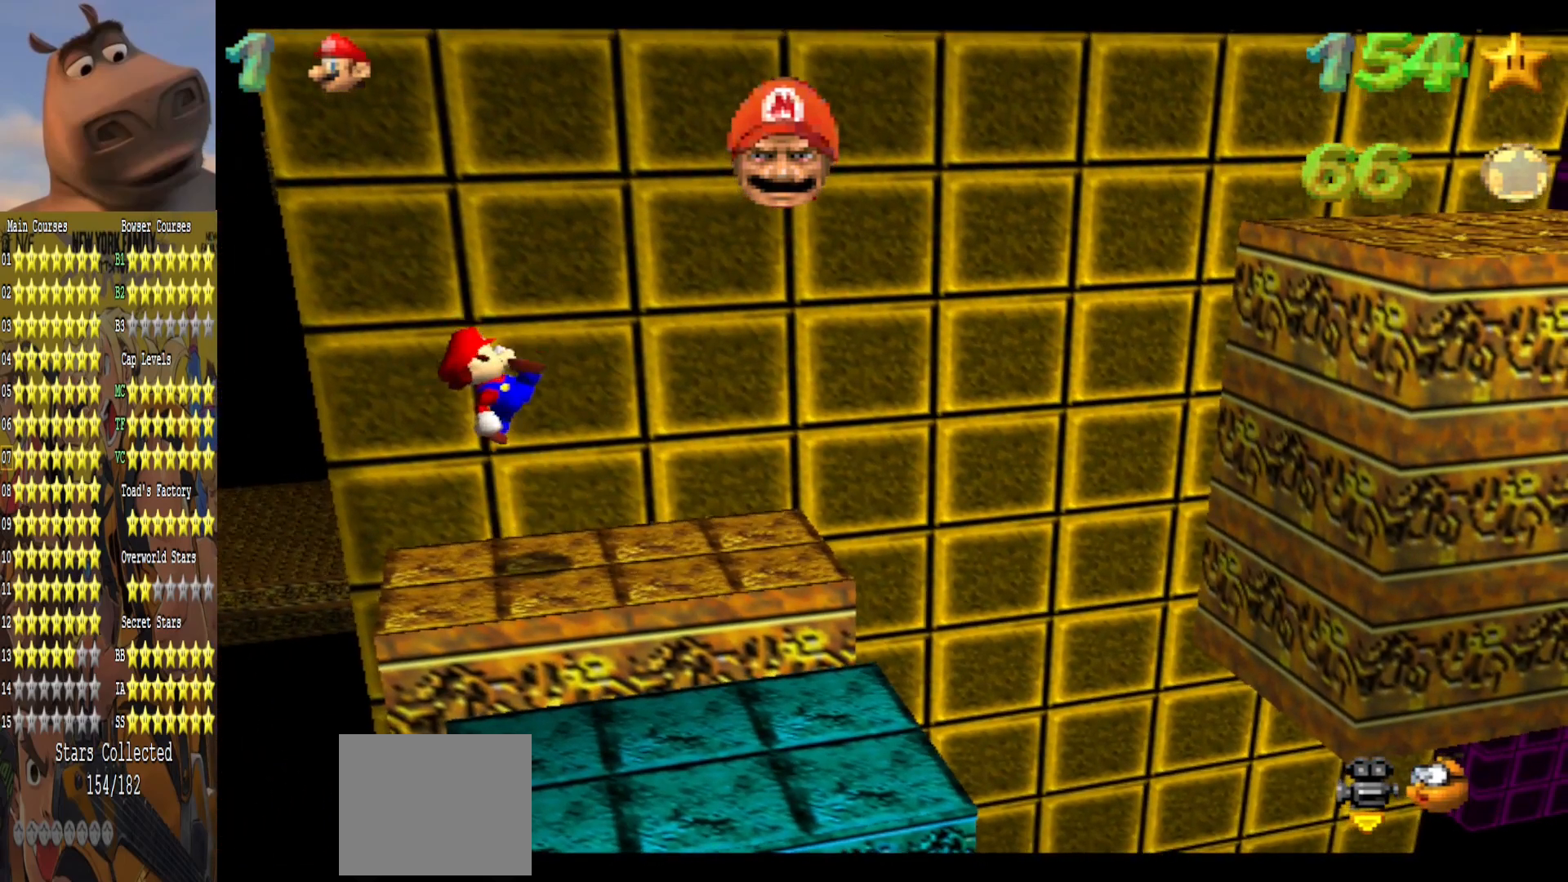
{"buttons": [], "left_stick": "right", "right_stick": "center", "events": [[117, "left_stick", "right"], [233, "A", "down"], [367, "A", "up"]]}
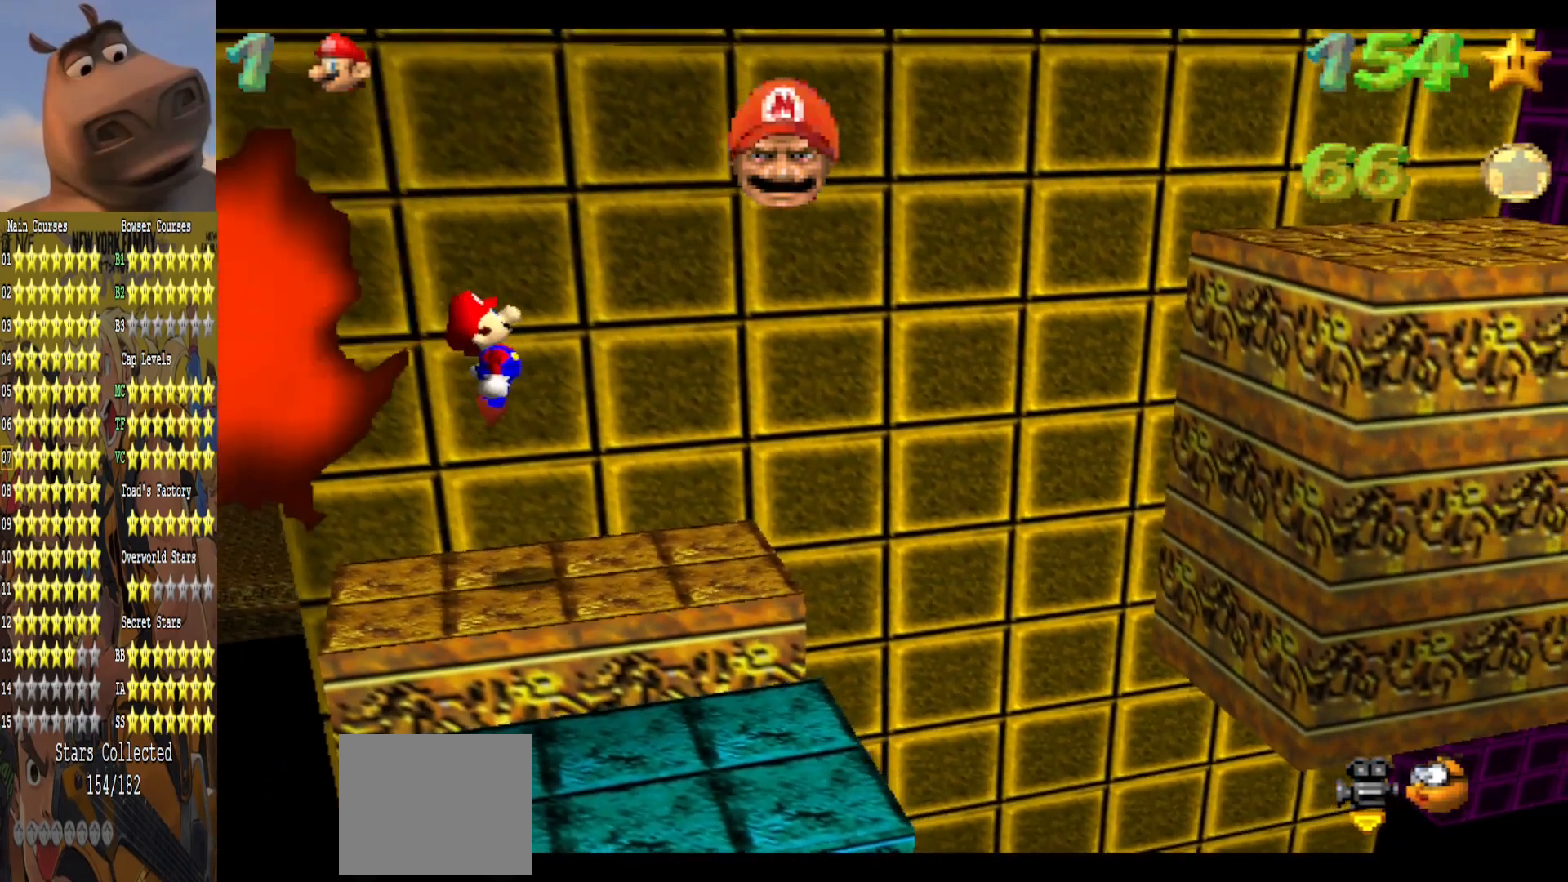
{"buttons": ["A"], "left_stick": "right", "right_stick": "center", "events": [[433, "A", "down"]]}
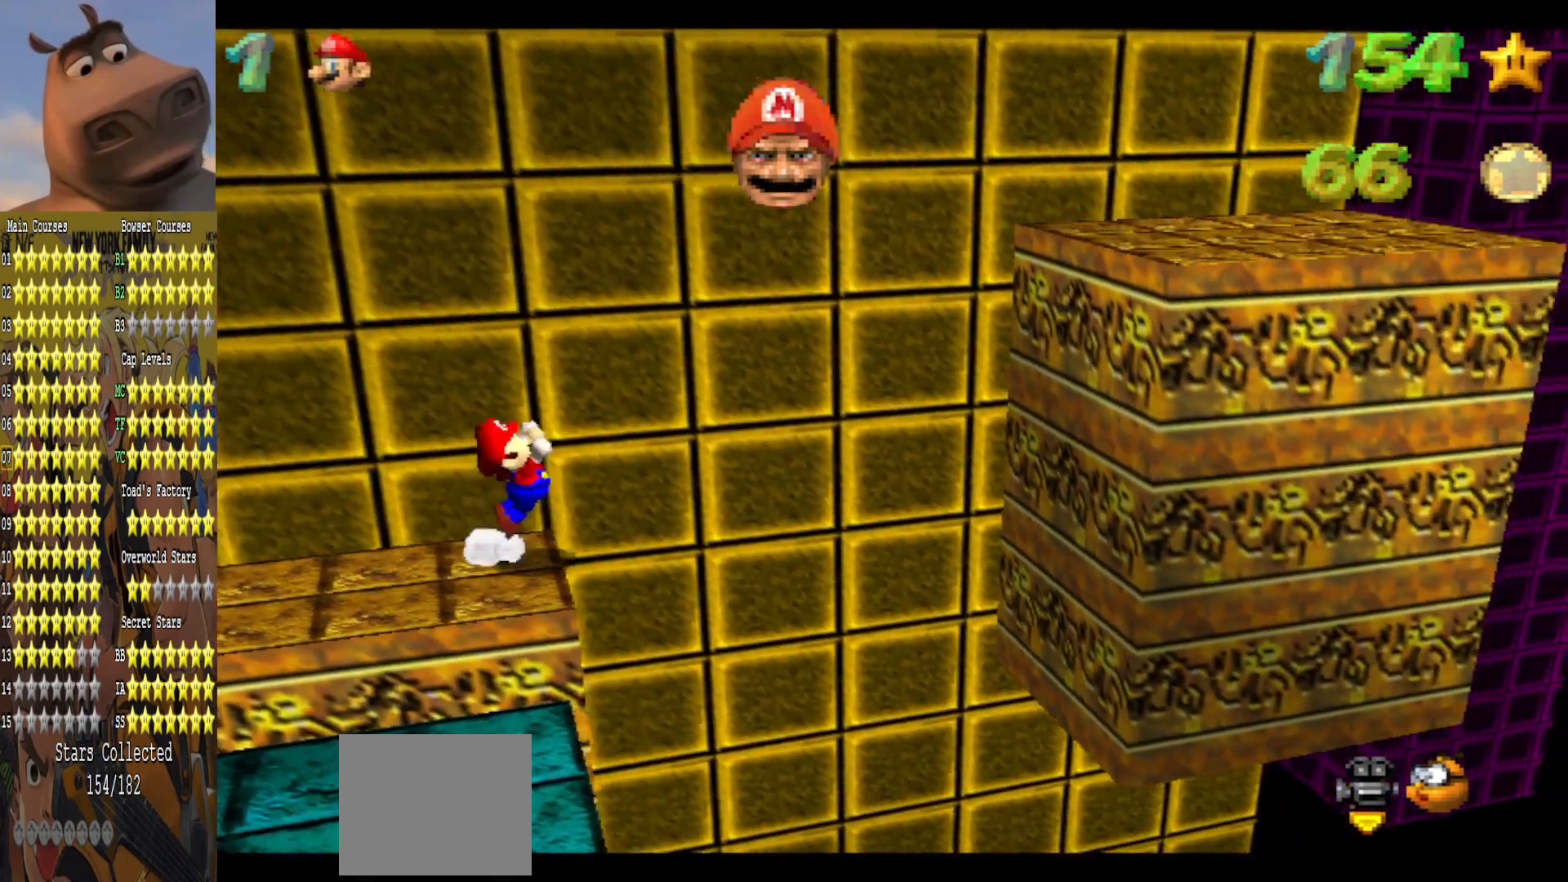
{"buttons": [], "left_stick": "right", "right_stick": "center", "events": [[383, "A", "up"]]}
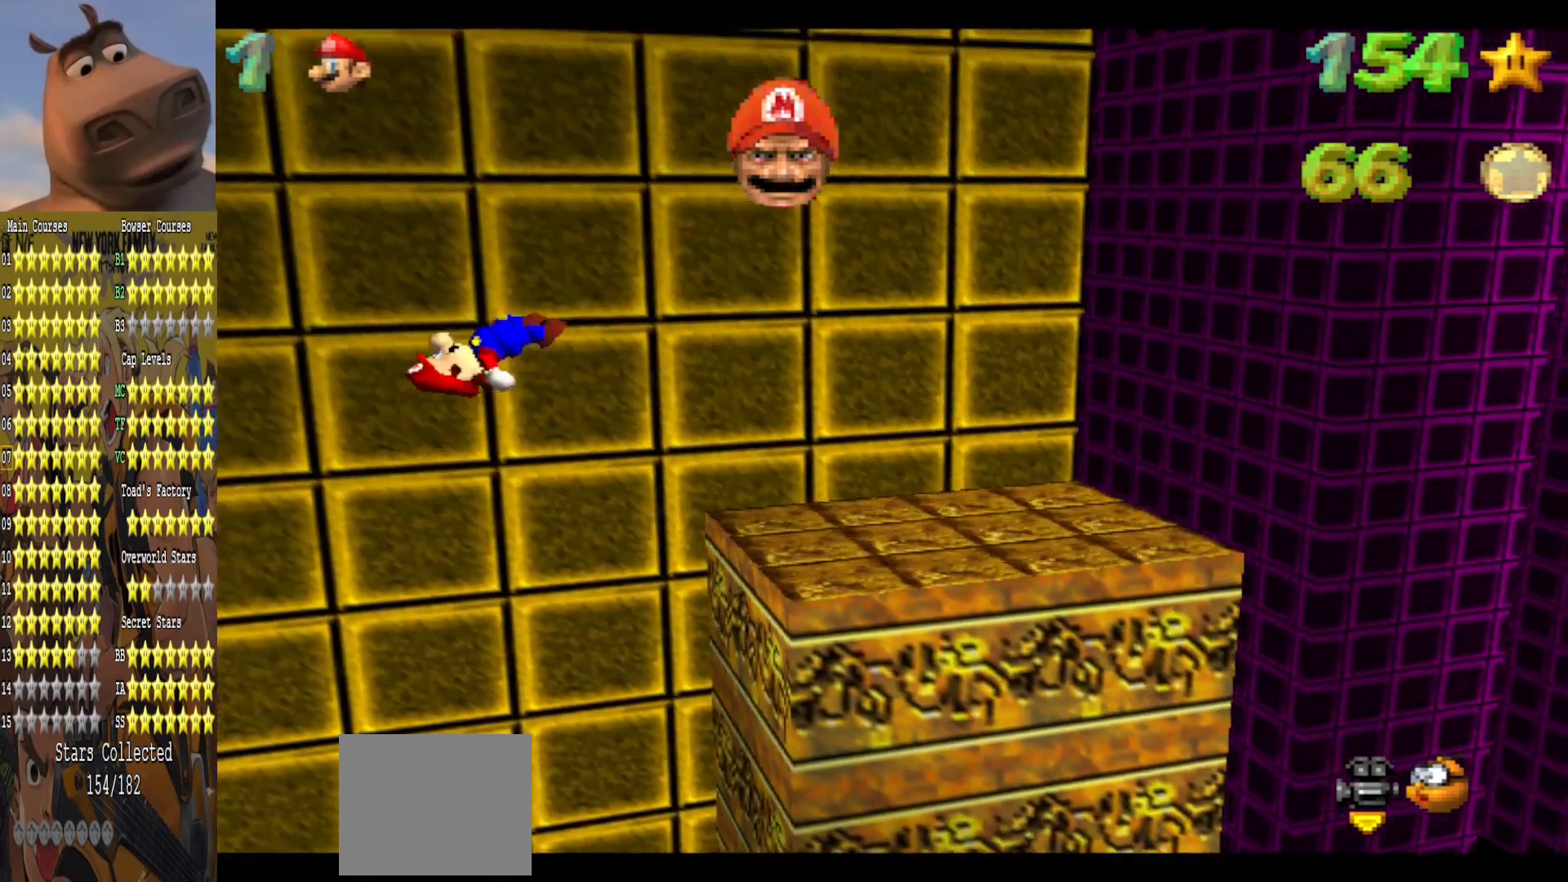
{"buttons": [], "left_stick": "center", "right_stick": "center", "events": [[67, "left_stick", "center"], [167, "left_stick", "left"], [350, "left_stick", "center"]]}
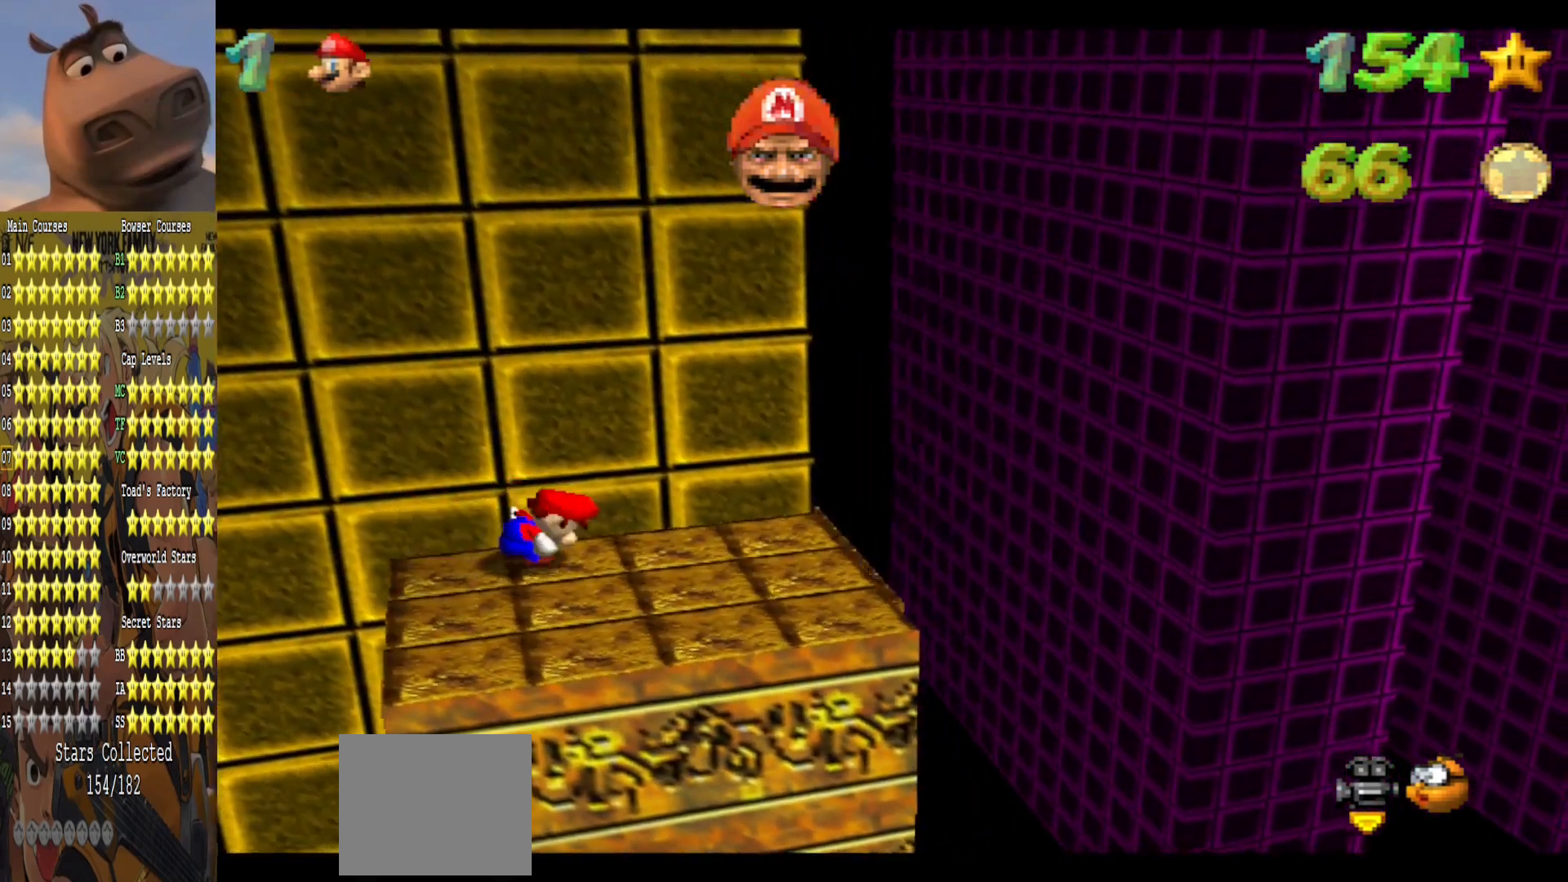
{"buttons": [], "left_stick": "down-right", "right_stick": "center", "events": [[117, "left_stick", "right"], [250, "left_stick", "center"], [450, "left_stick", "down-right"]]}
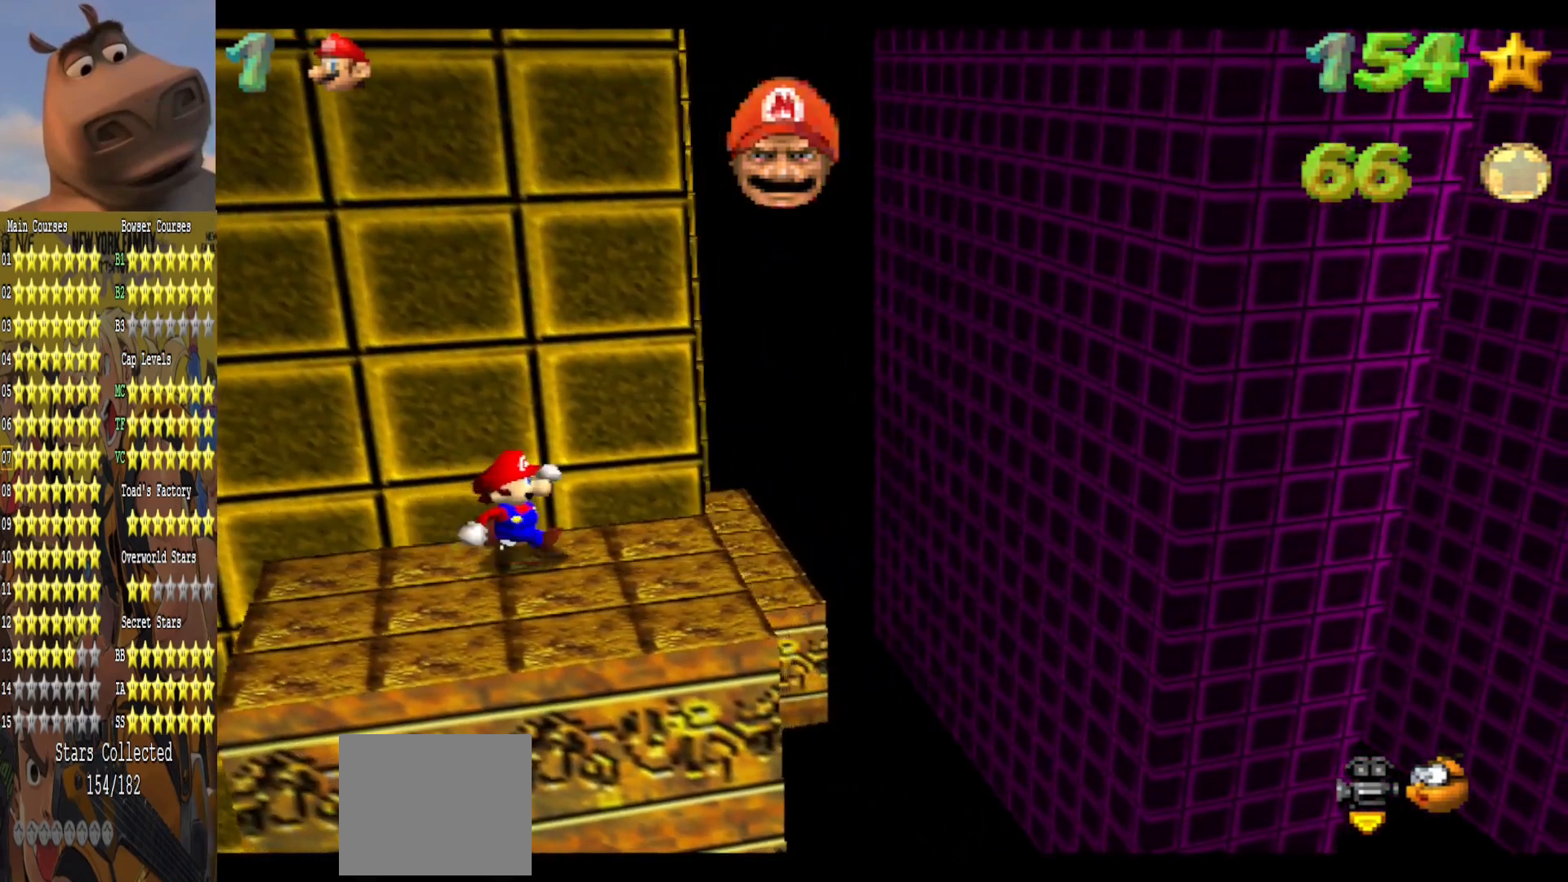
{"buttons": [], "left_stick": "center", "right_stick": "center", "events": [[167, "left_stick", "center"]]}
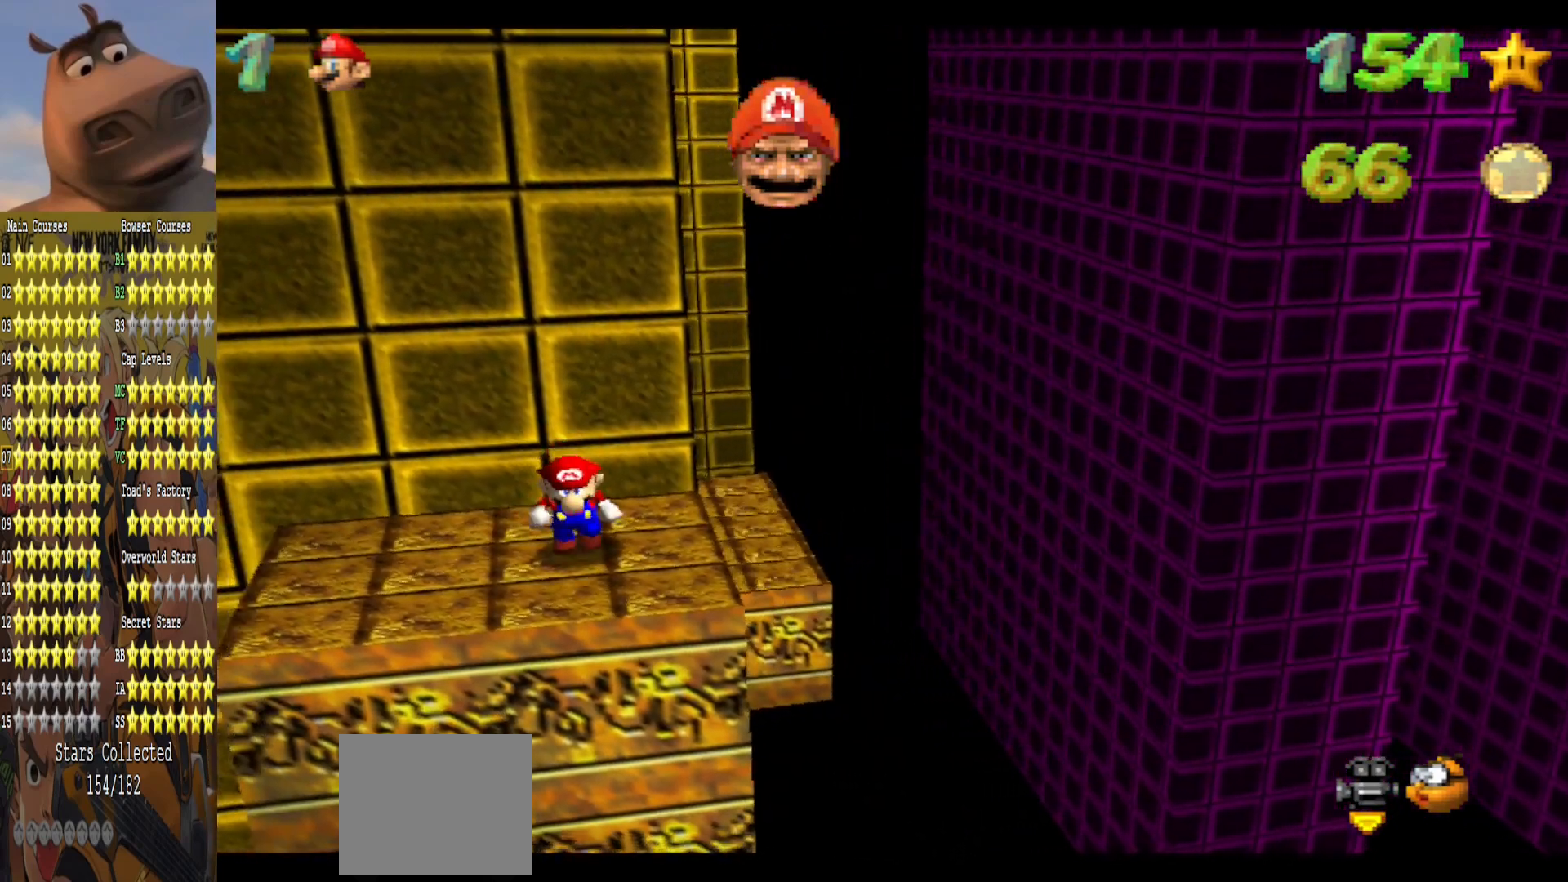
{"buttons": ["A"], "left_stick": "center", "right_stick": "center", "events": [[433, "A", "down"]]}
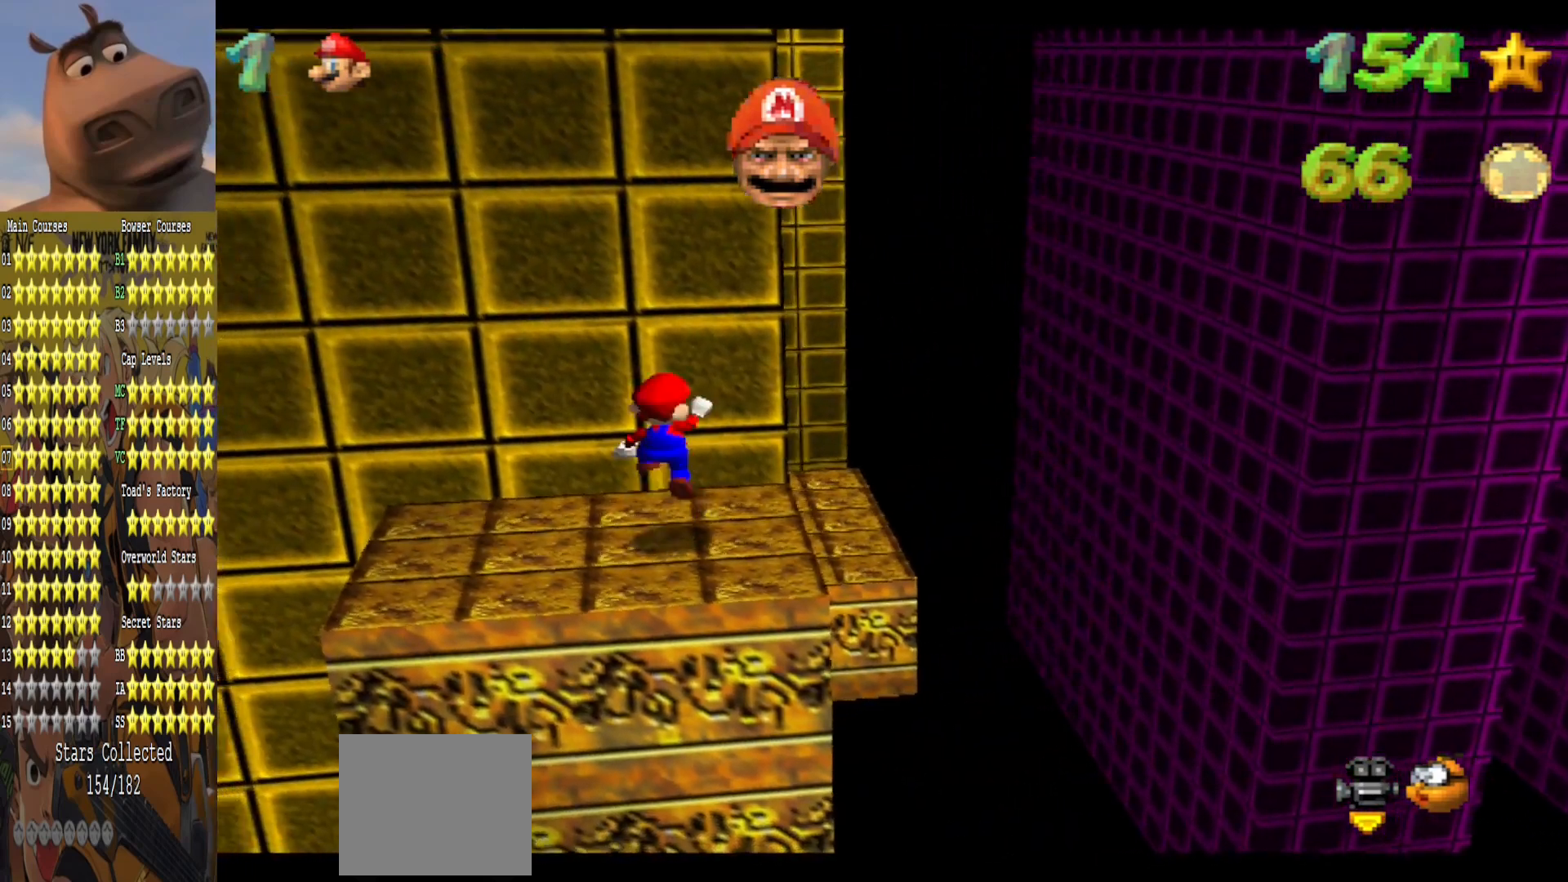
{"buttons": [], "left_stick": "down-right", "right_stick": "center", "events": [[100, "left_stick", "down-right"], [133, "A", "up"]]}
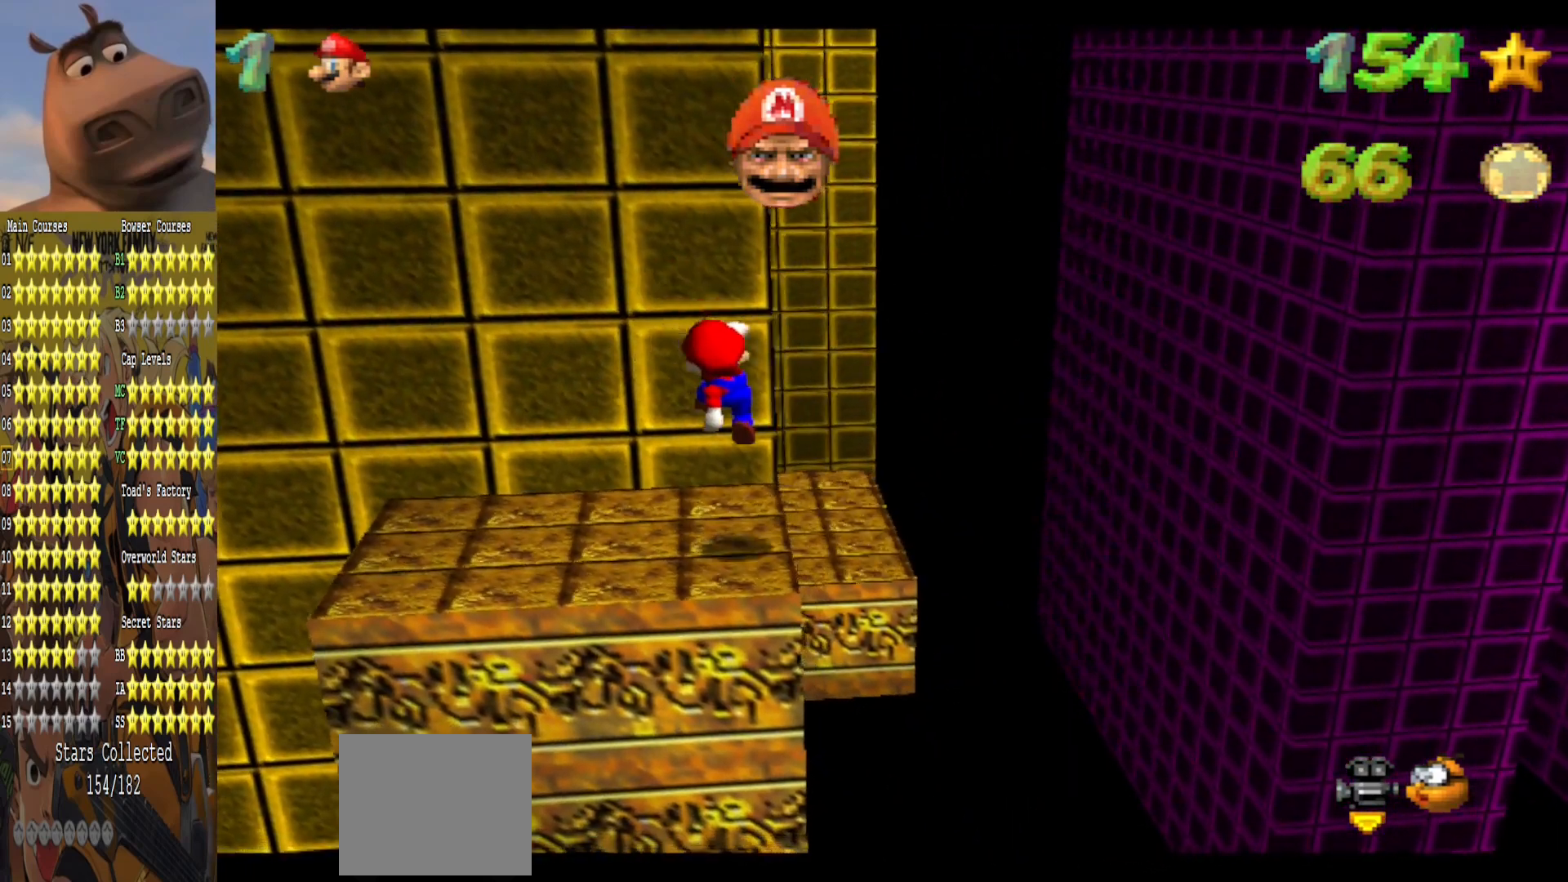
{"buttons": [], "left_stick": "center", "right_stick": "center", "events": [[83, "left_stick", "center"]]}
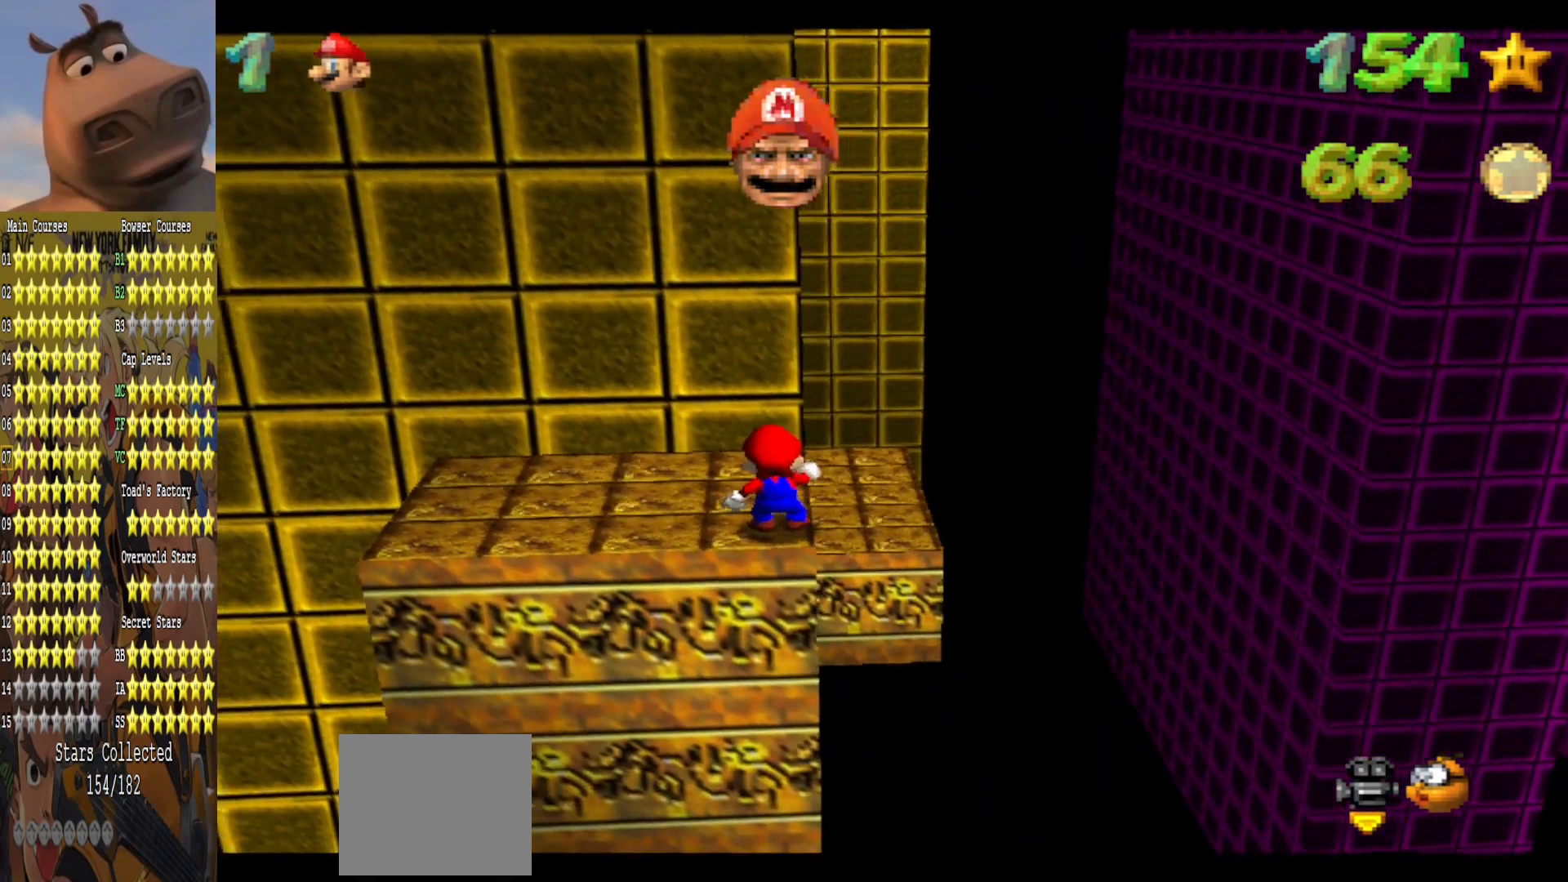
{"buttons": [], "left_stick": "up", "right_stick": "center", "events": [[100, "A", "down"], [217, "A", "up"], [267, "left_stick", "up"]]}
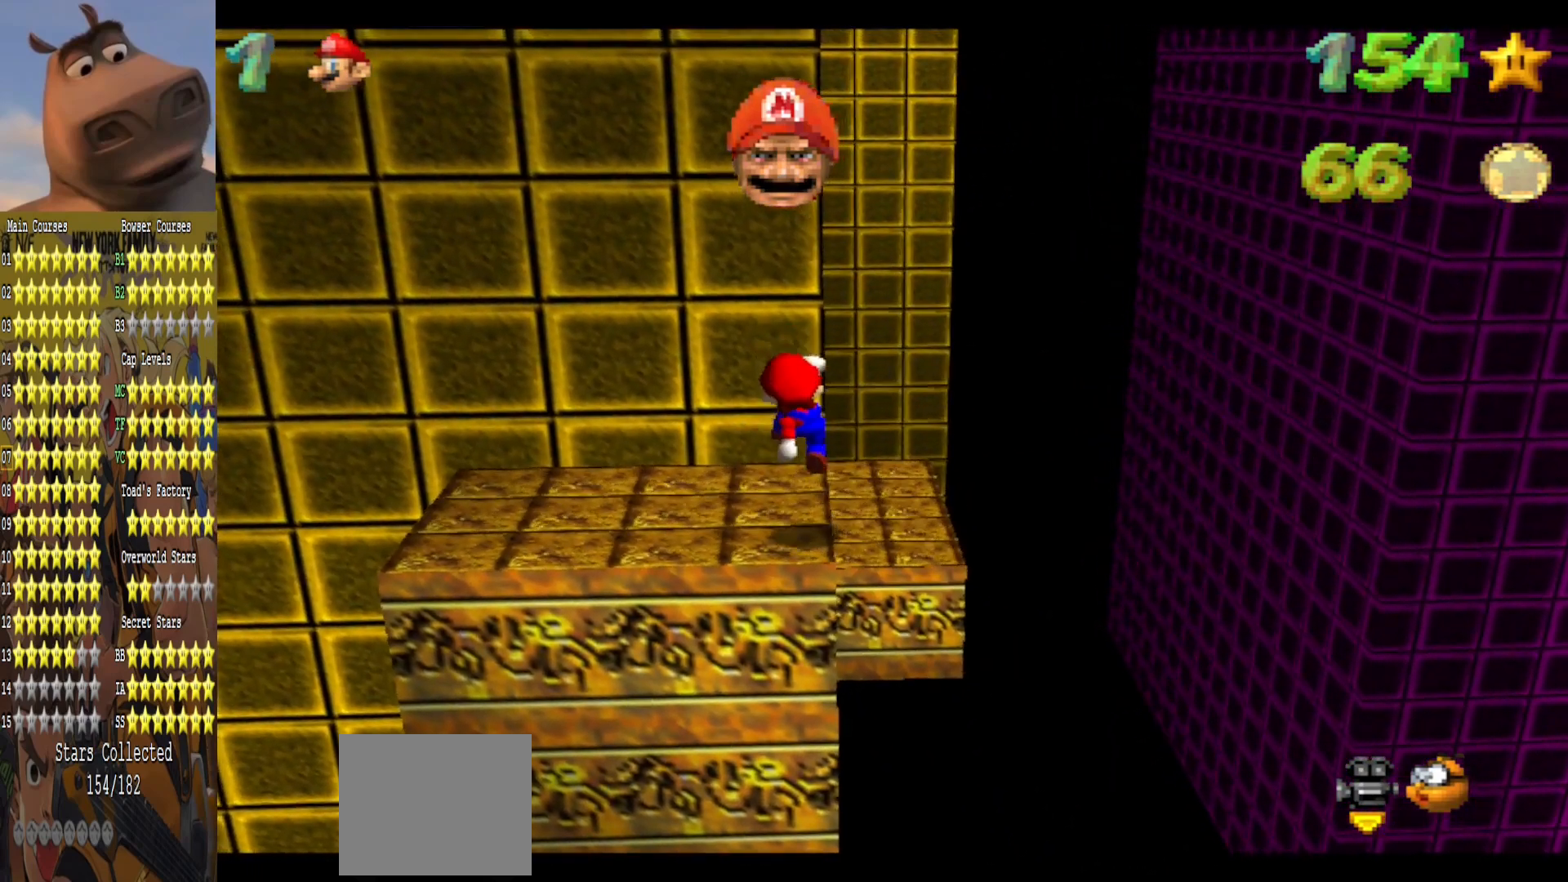
{"buttons": ["A"], "left_stick": "up-right", "right_stick": "center", "events": [[133, "left_stick", "up-right"], [167, "A", "down"]]}